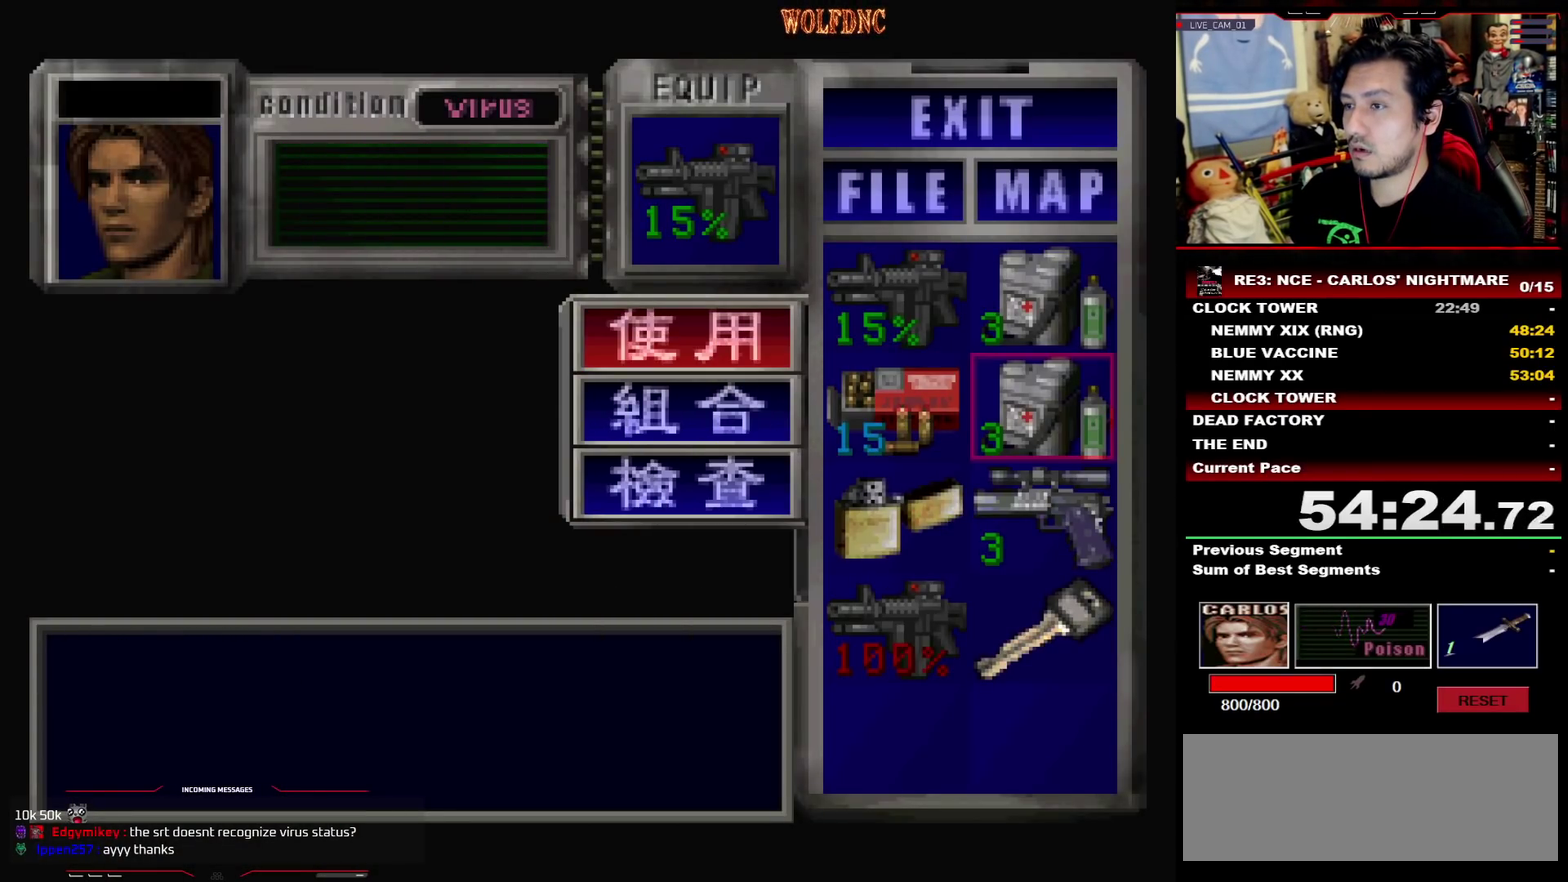
Gameplay with a controller (PlayStation layout); each line is a JSON object with the inputs held at the frame after it. "events" lists button and stick changes between this image and that frame as [ms after this image, input, new state], when the widget could be followed in between. Not read: L3 R3 SELECT.
{"buttons": [], "events": [[200, "CROSS", "up"]]}
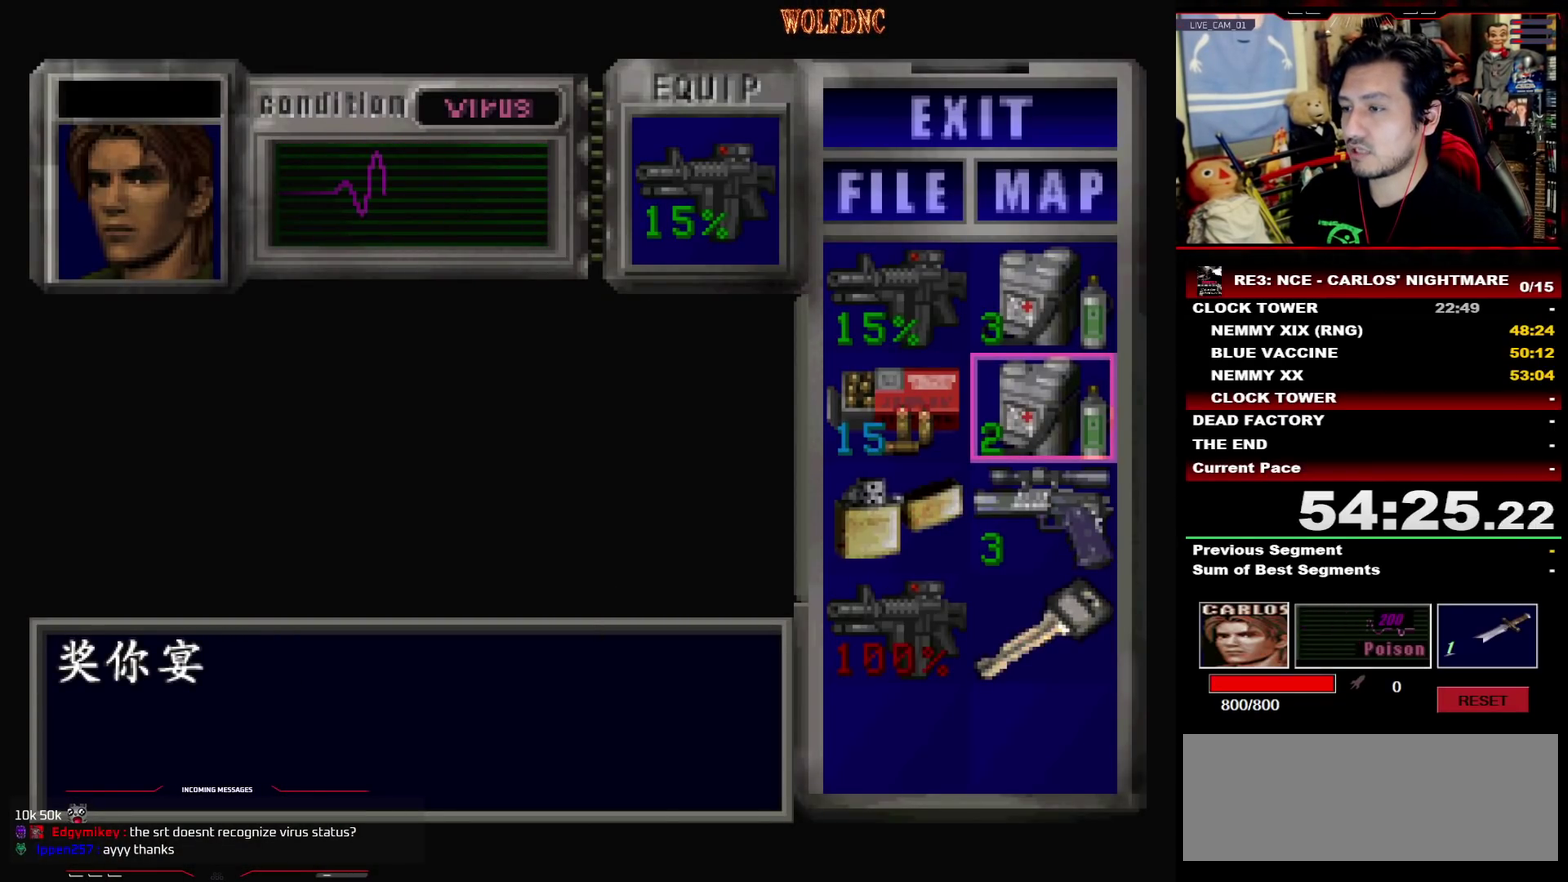
{"buttons": [], "events": [[400, "DPAD_DOWN", "down"], [500, "DPAD_DOWN", "up"]]}
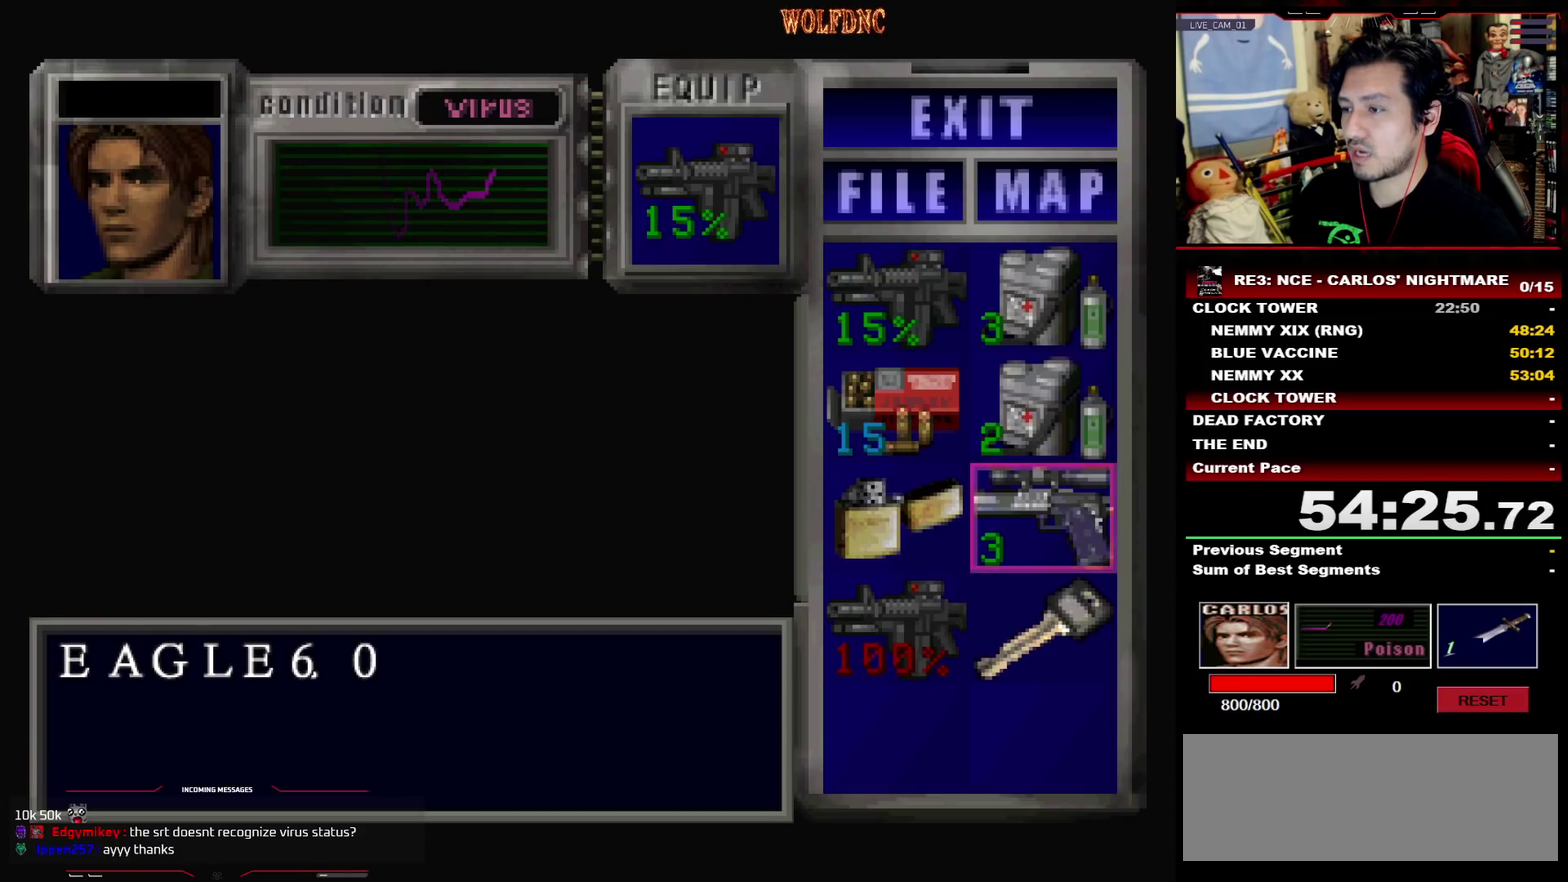
{"buttons": [], "events": []}
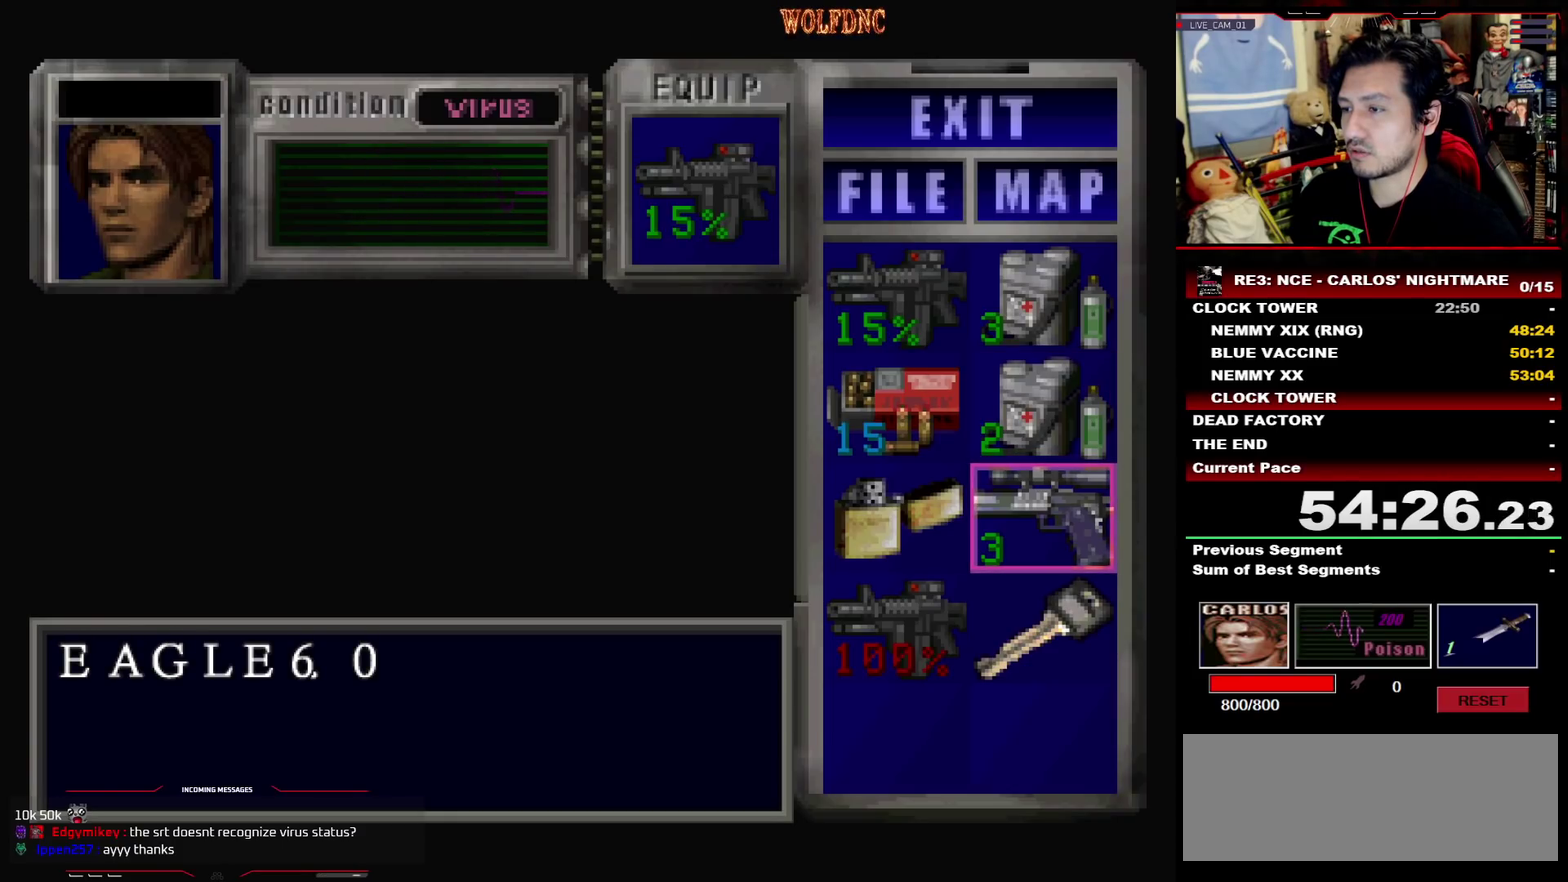
{"buttons": ["SQUARE", "DPAD_UP"], "events": [[17, "SQUARE", "down"], [100, "DPAD_UP", "down"], [100, "SQUARE", "up"], [150, "SQUARE", "down"], [200, "DPAD_LEFT", "down"], [383, "DPAD_LEFT", "up"]]}
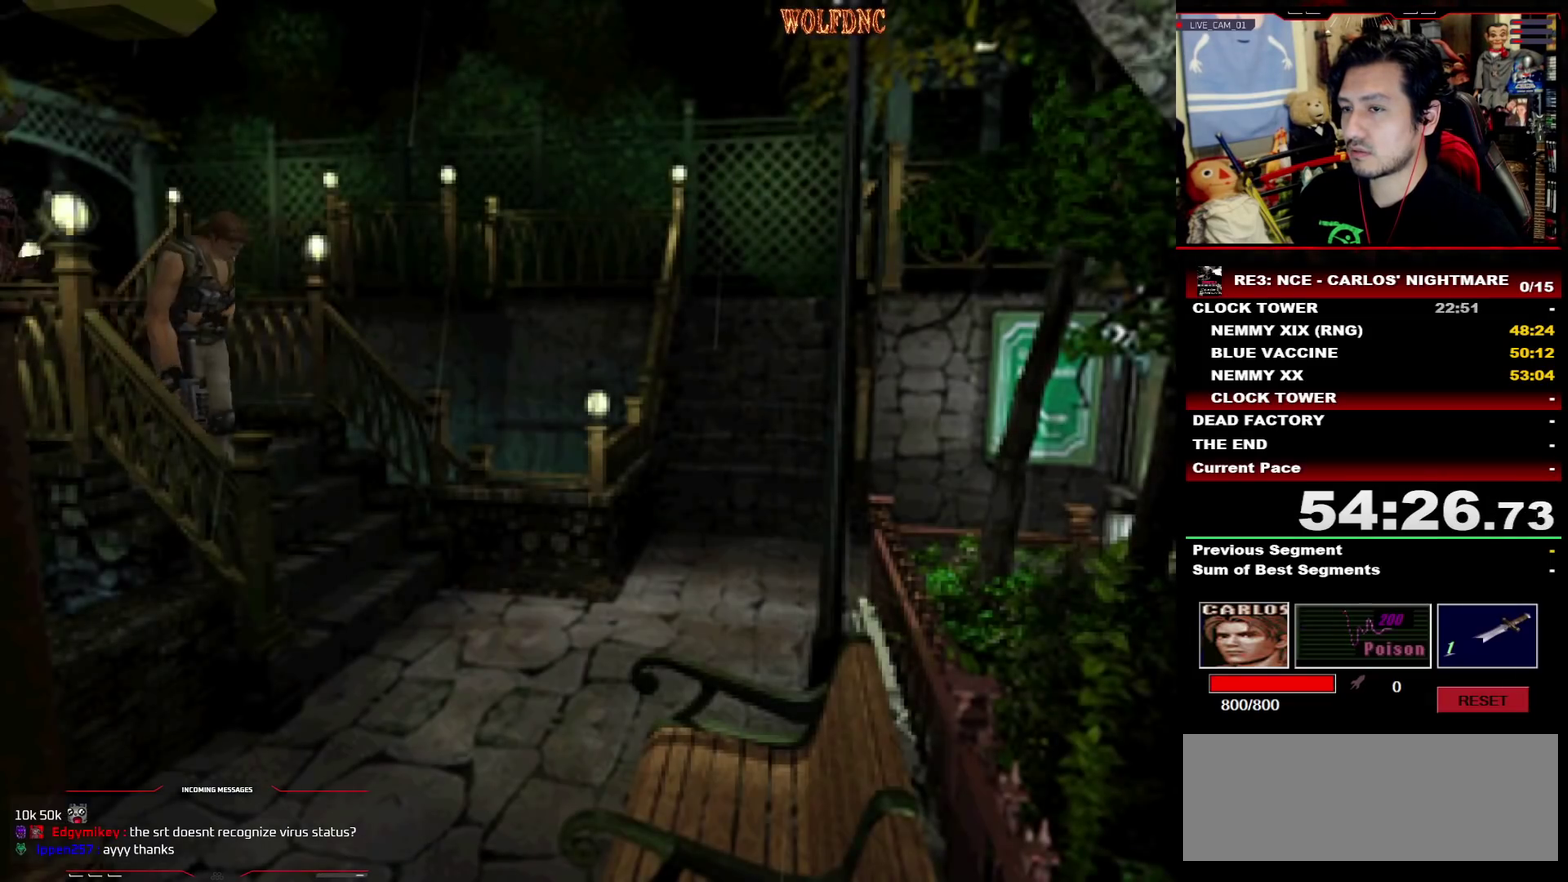
{"buttons": ["SQUARE", "DPAD_UP"], "events": [[267, "DPAD_LEFT", "down"], [400, "DPAD_LEFT", "up"]]}
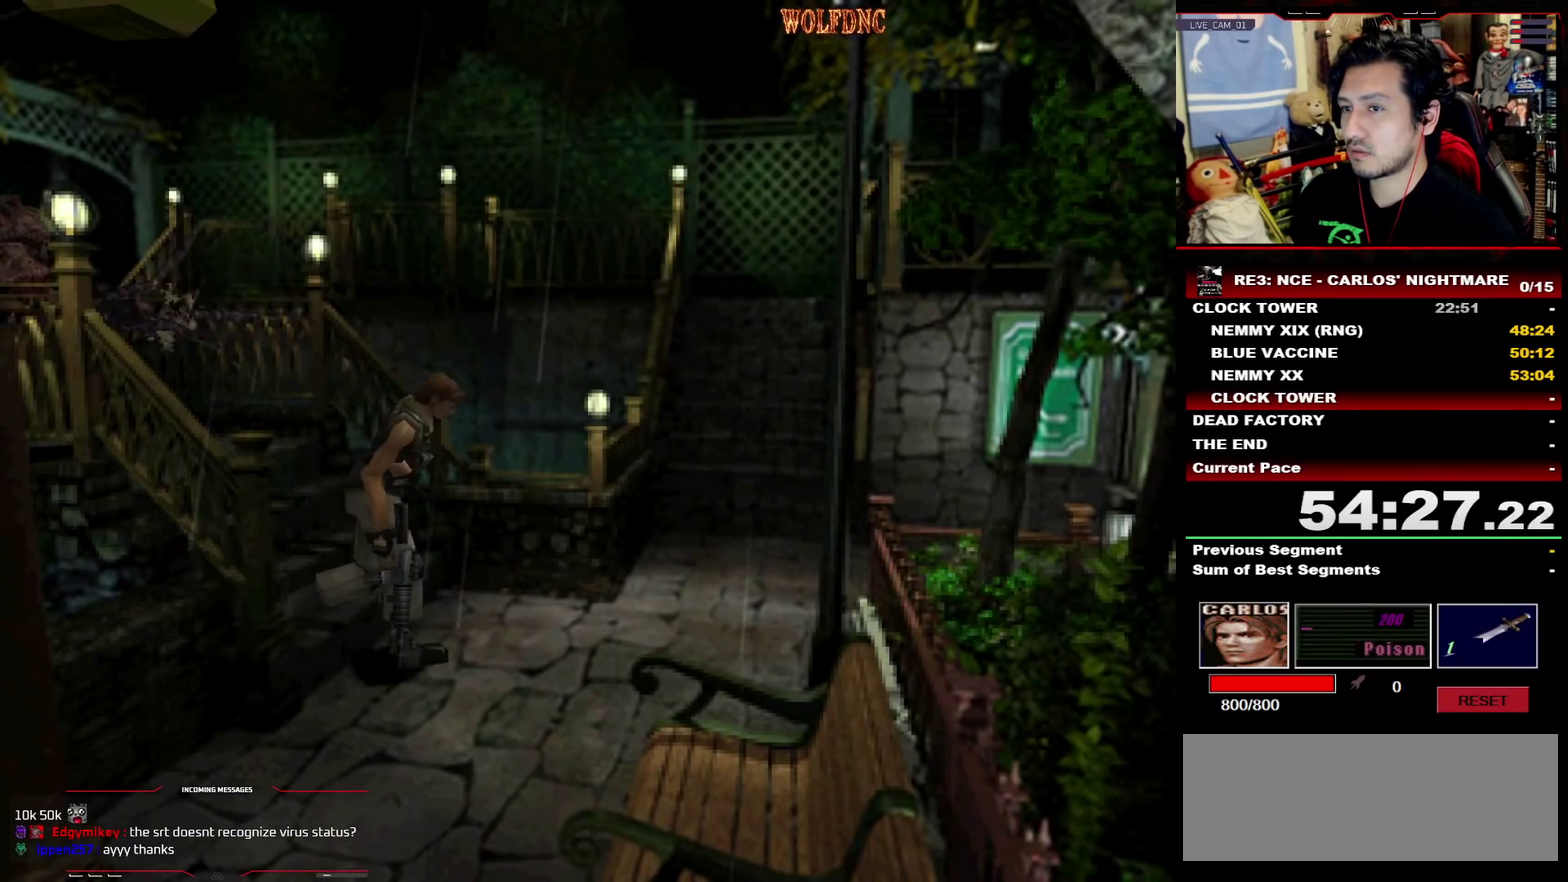
{"buttons": ["SQUARE", "DPAD_UP", "DPAD_LEFT"], "events": [[50, "DPAD_LEFT", "down"]]}
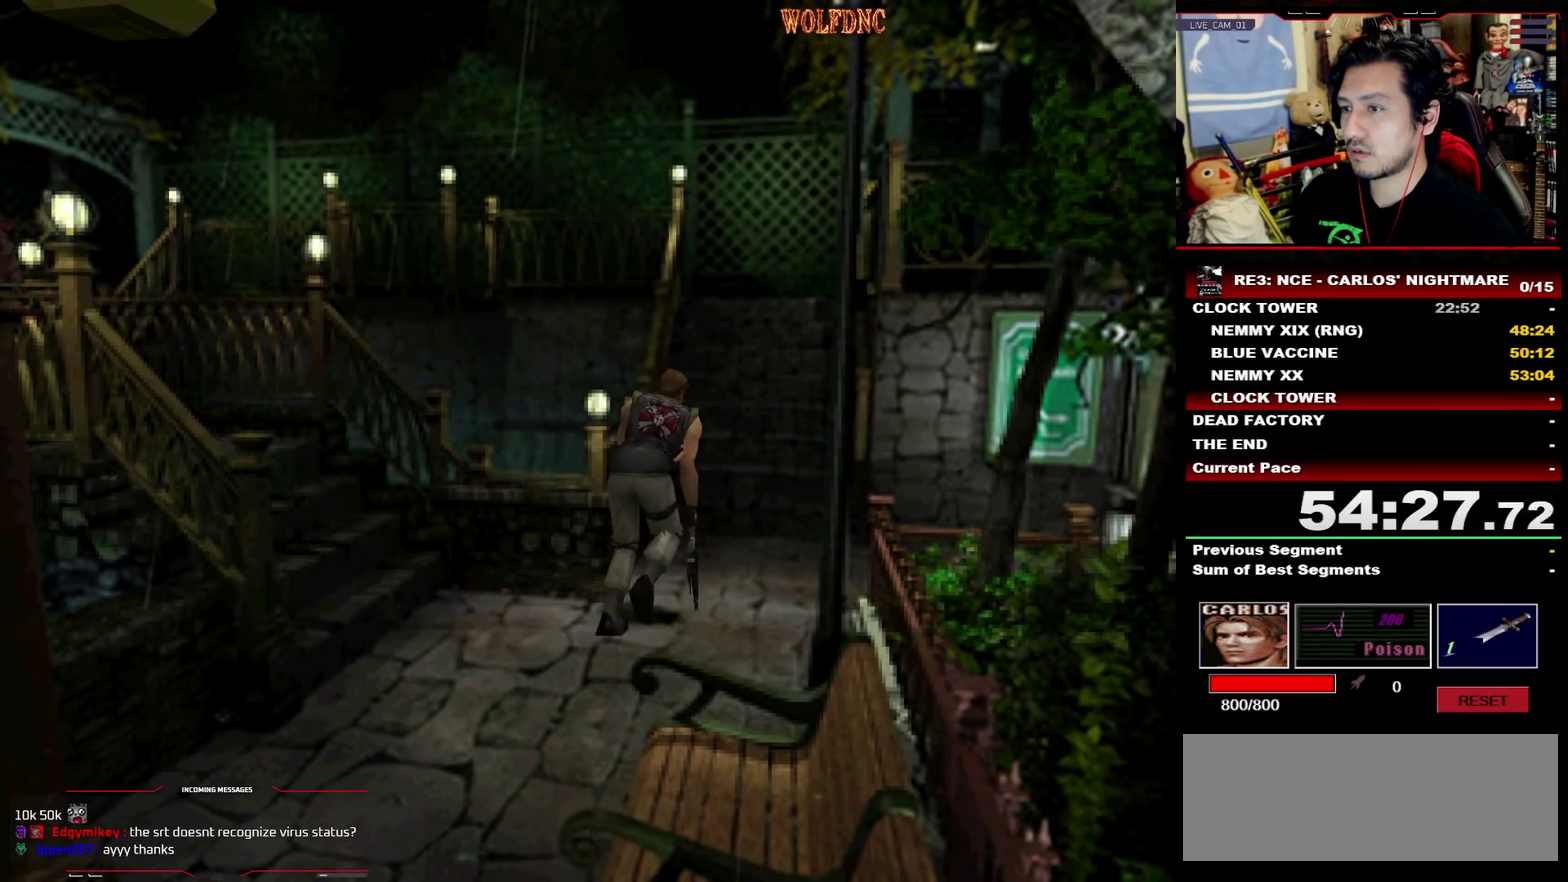
{"buttons": ["SQUARE", "DPAD_UP"], "events": [[150, "DPAD_LEFT", "up"]]}
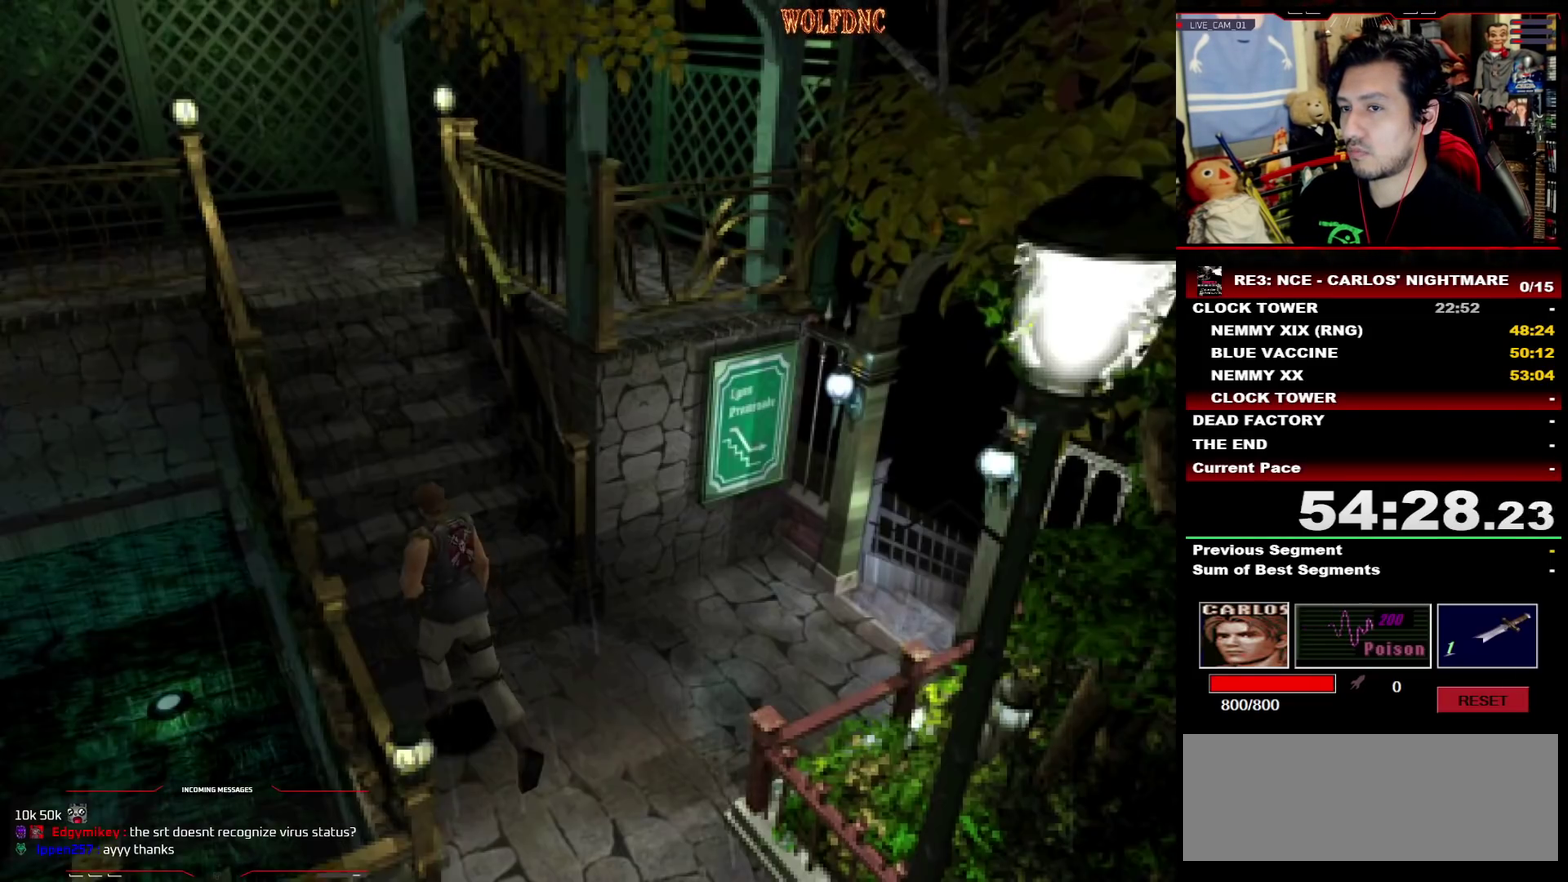
{"buttons": ["SQUARE", "DPAD_UP"], "events": []}
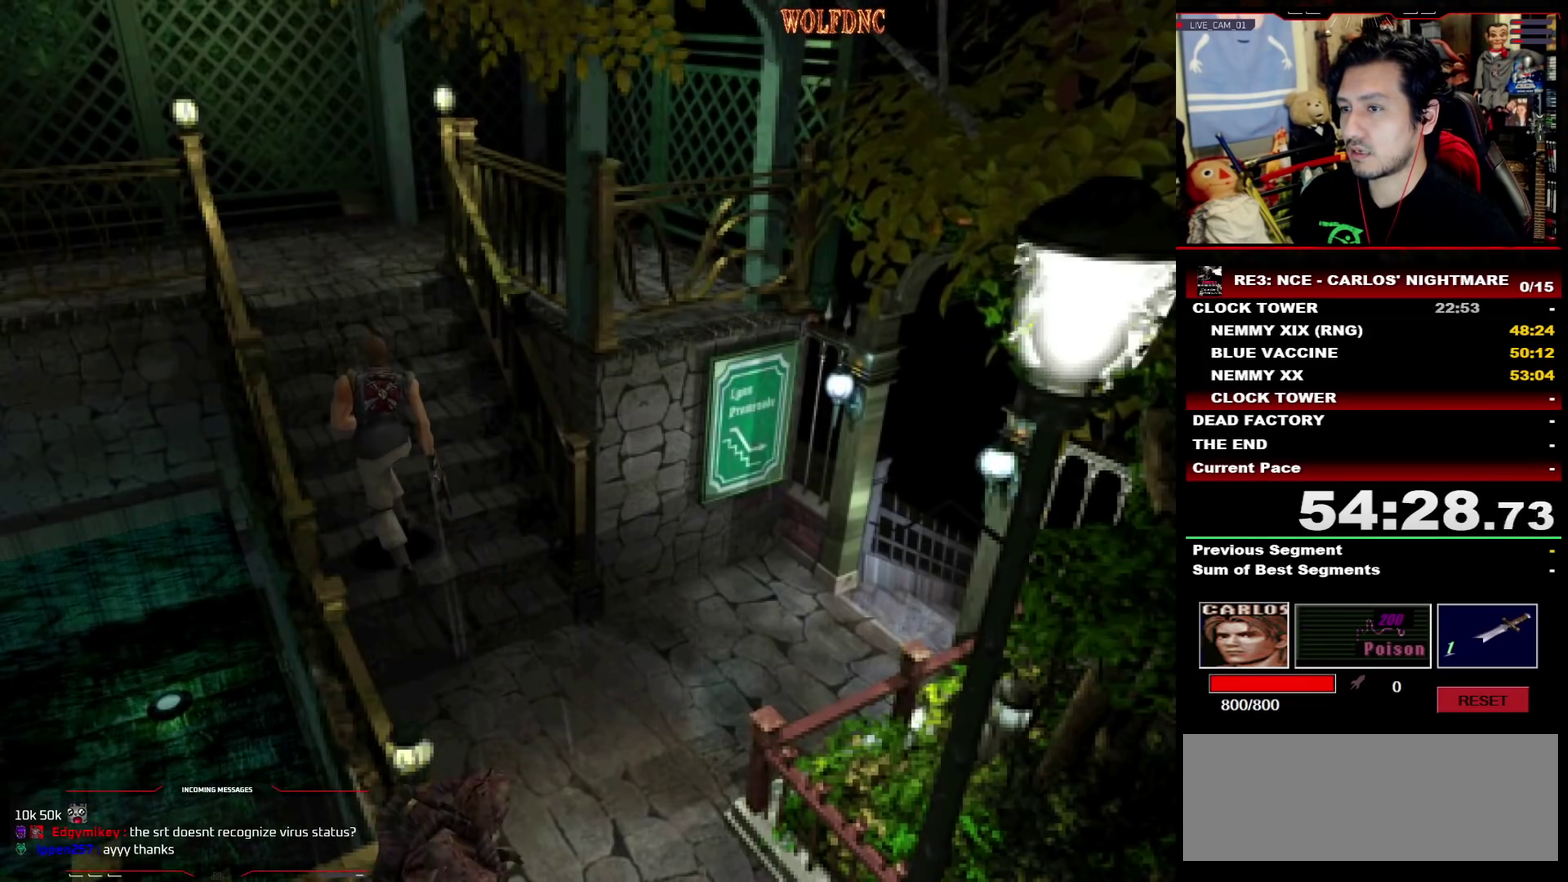
{"buttons": ["SQUARE", "DPAD_UP"], "events": []}
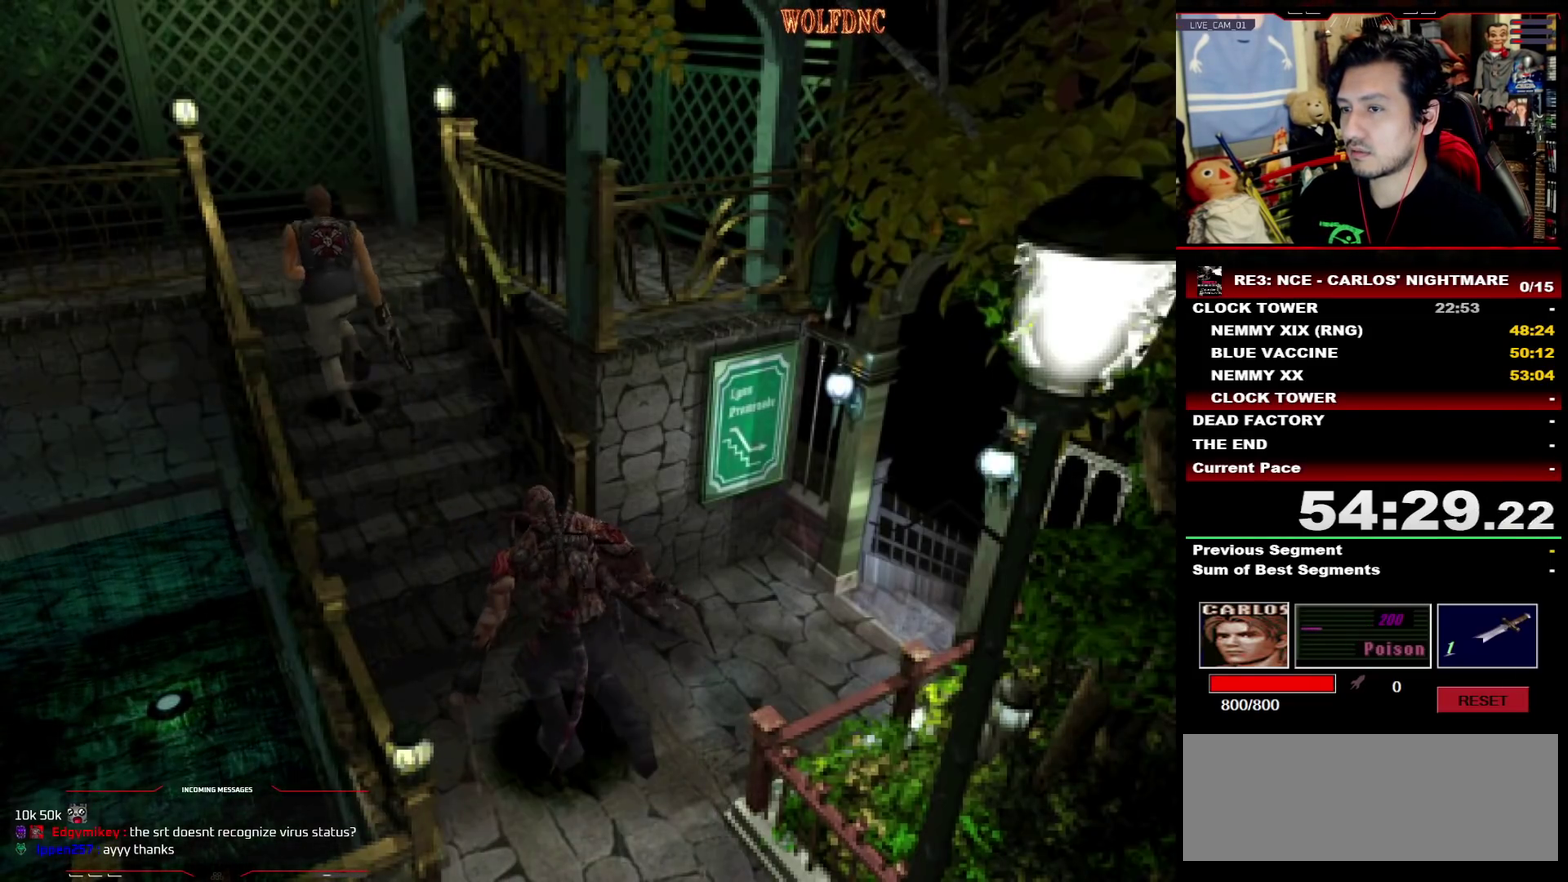
{"buttons": ["SQUARE", "DPAD_UP", "DPAD_LEFT"], "events": [[50, "DPAD_LEFT", "down"], [150, "DPAD_LEFT", "up"], [433, "DPAD_LEFT", "down"]]}
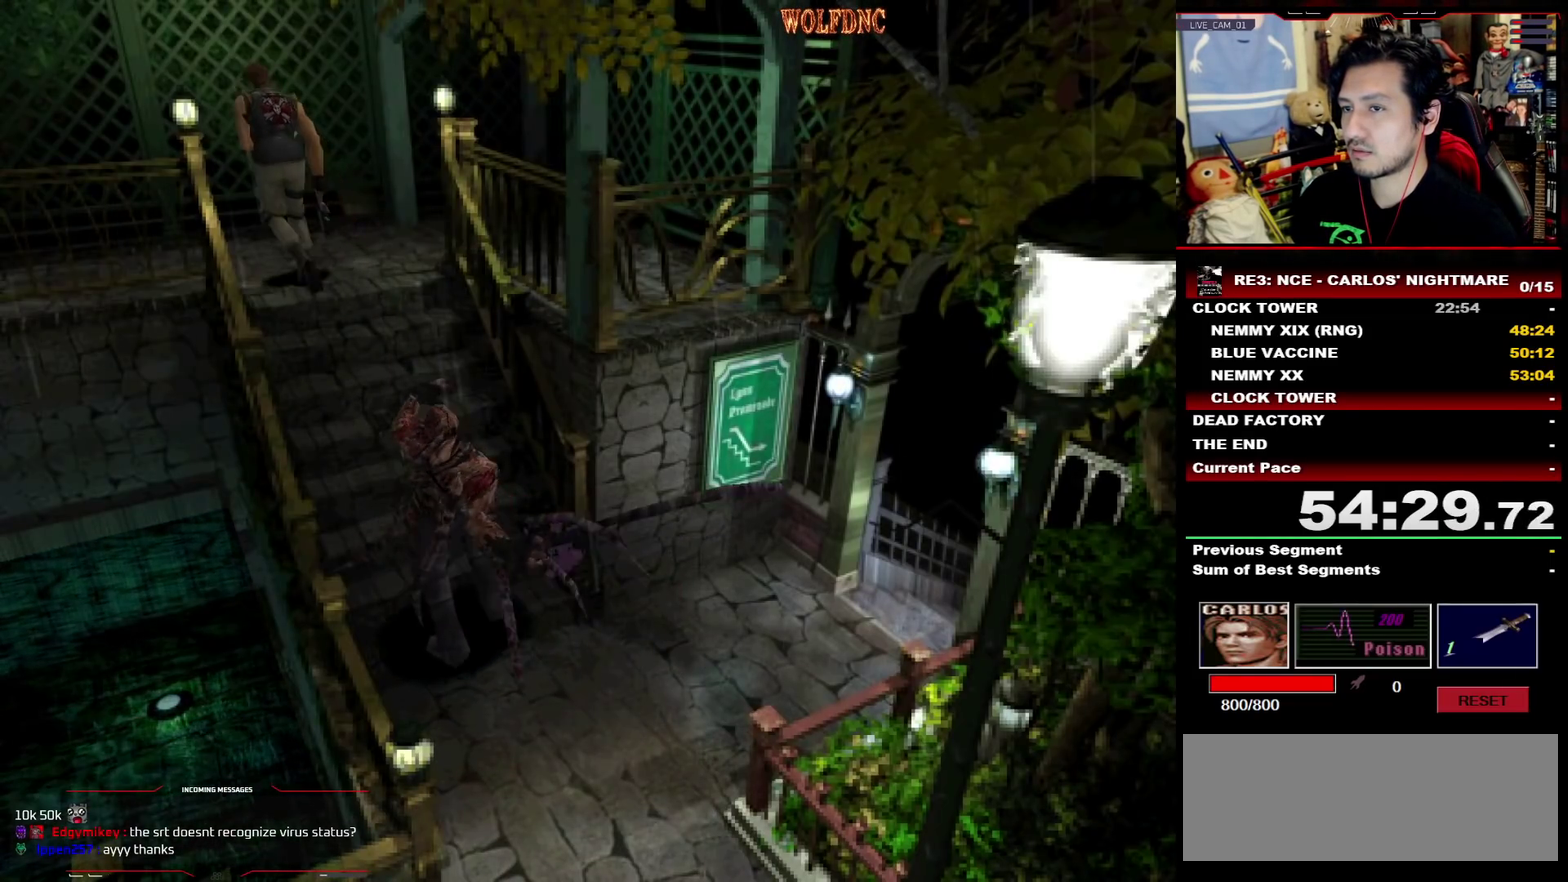
{"buttons": ["SQUARE", "DPAD_UP", "DPAD_LEFT"], "events": []}
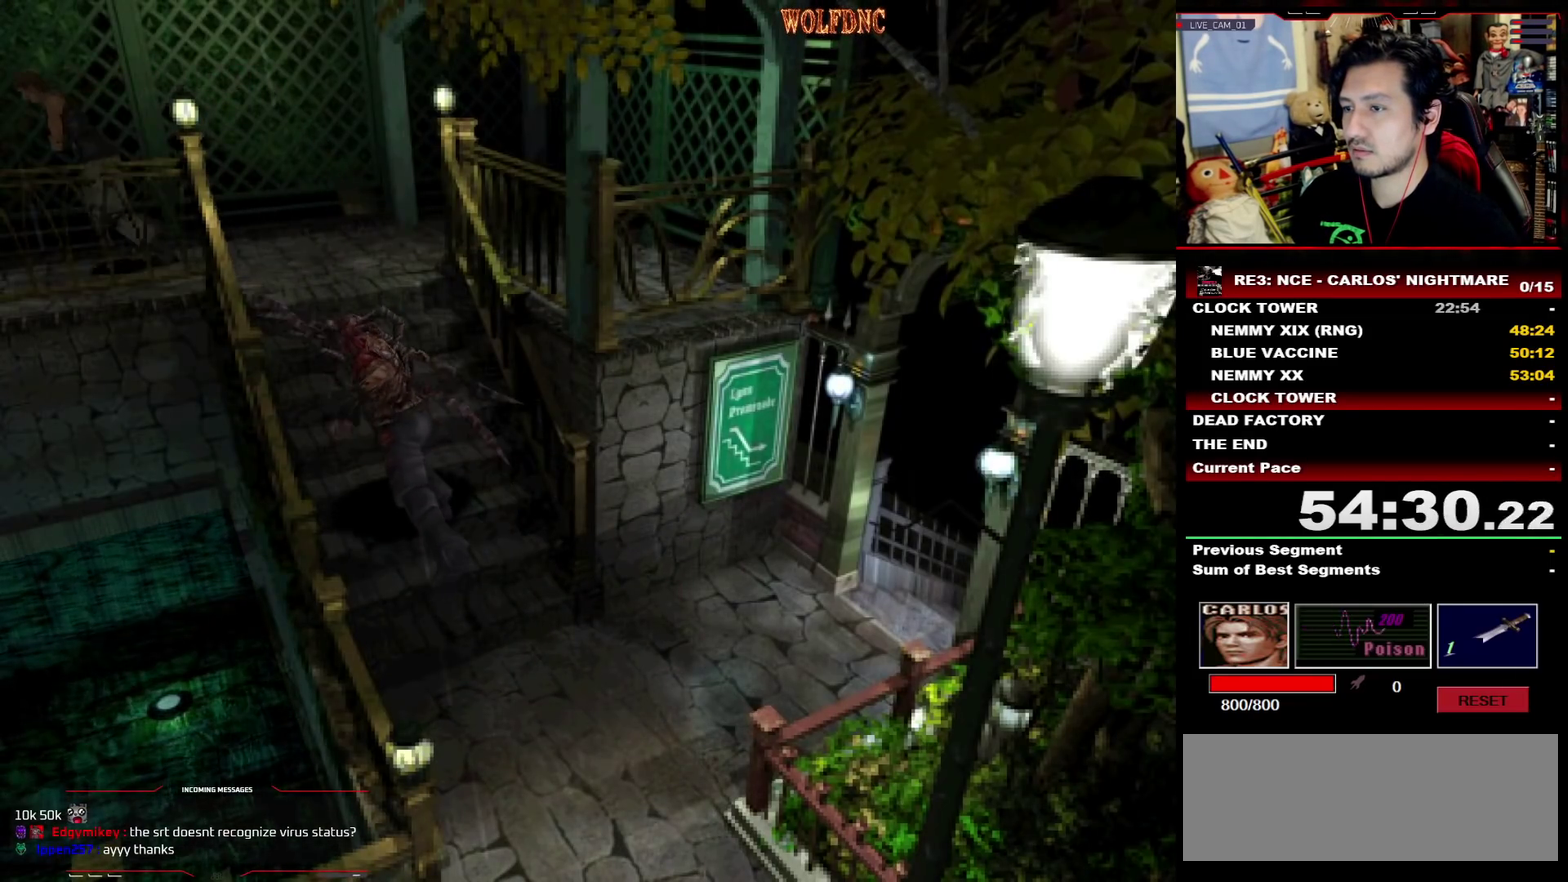
{"buttons": ["SQUARE", "DPAD_UP"], "events": [[83, "DPAD_LEFT", "up"]]}
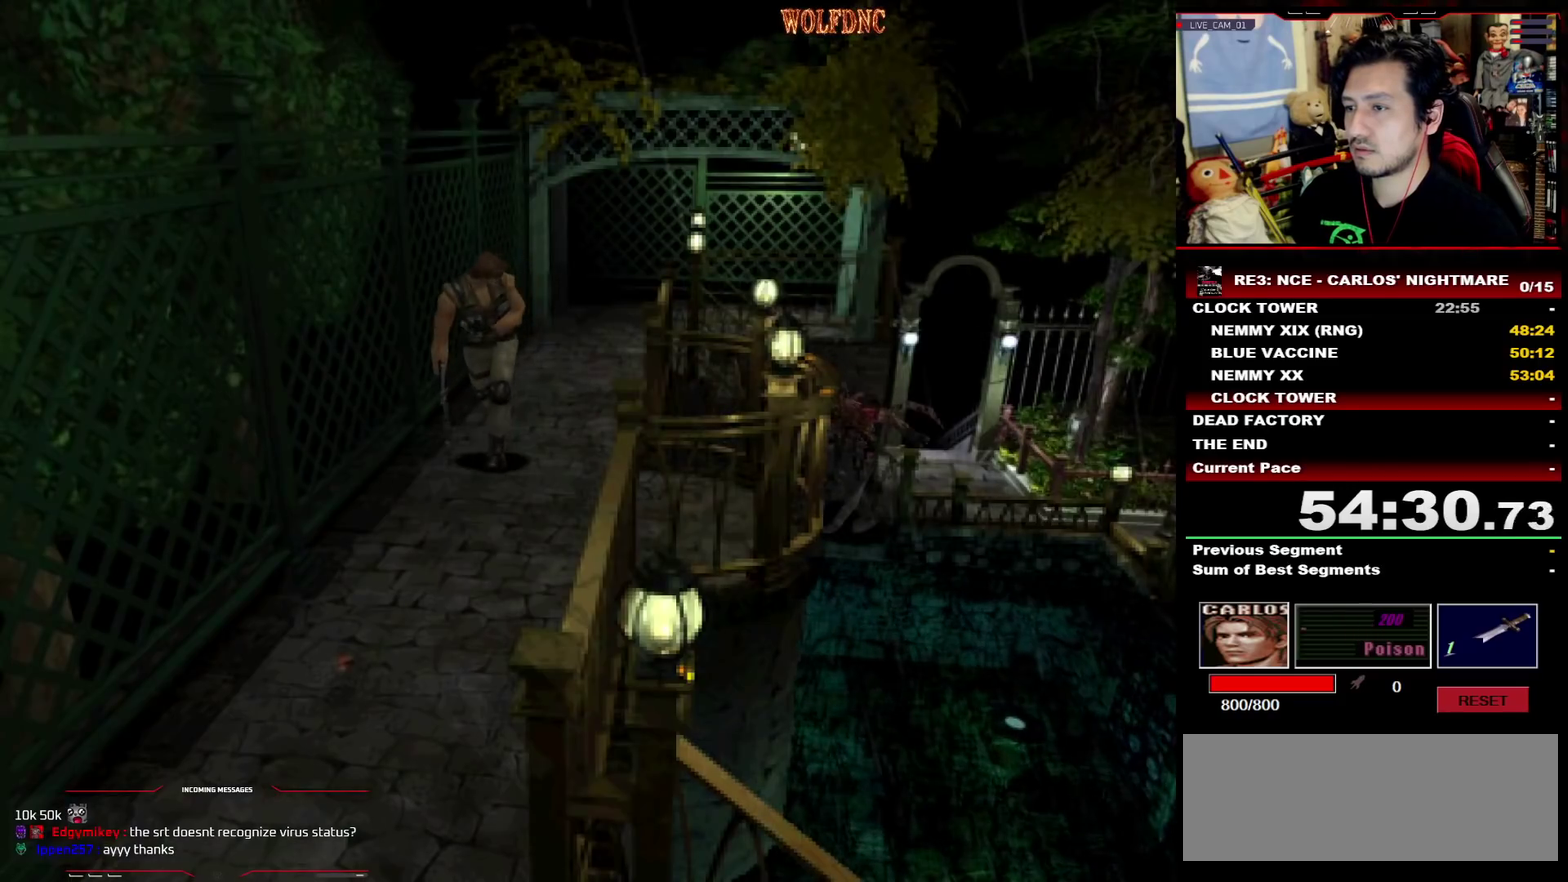
{"buttons": ["SQUARE", "DPAD_UP"], "events": [[333, "DPAD_LEFT", "down"], [383, "DPAD_LEFT", "up"]]}
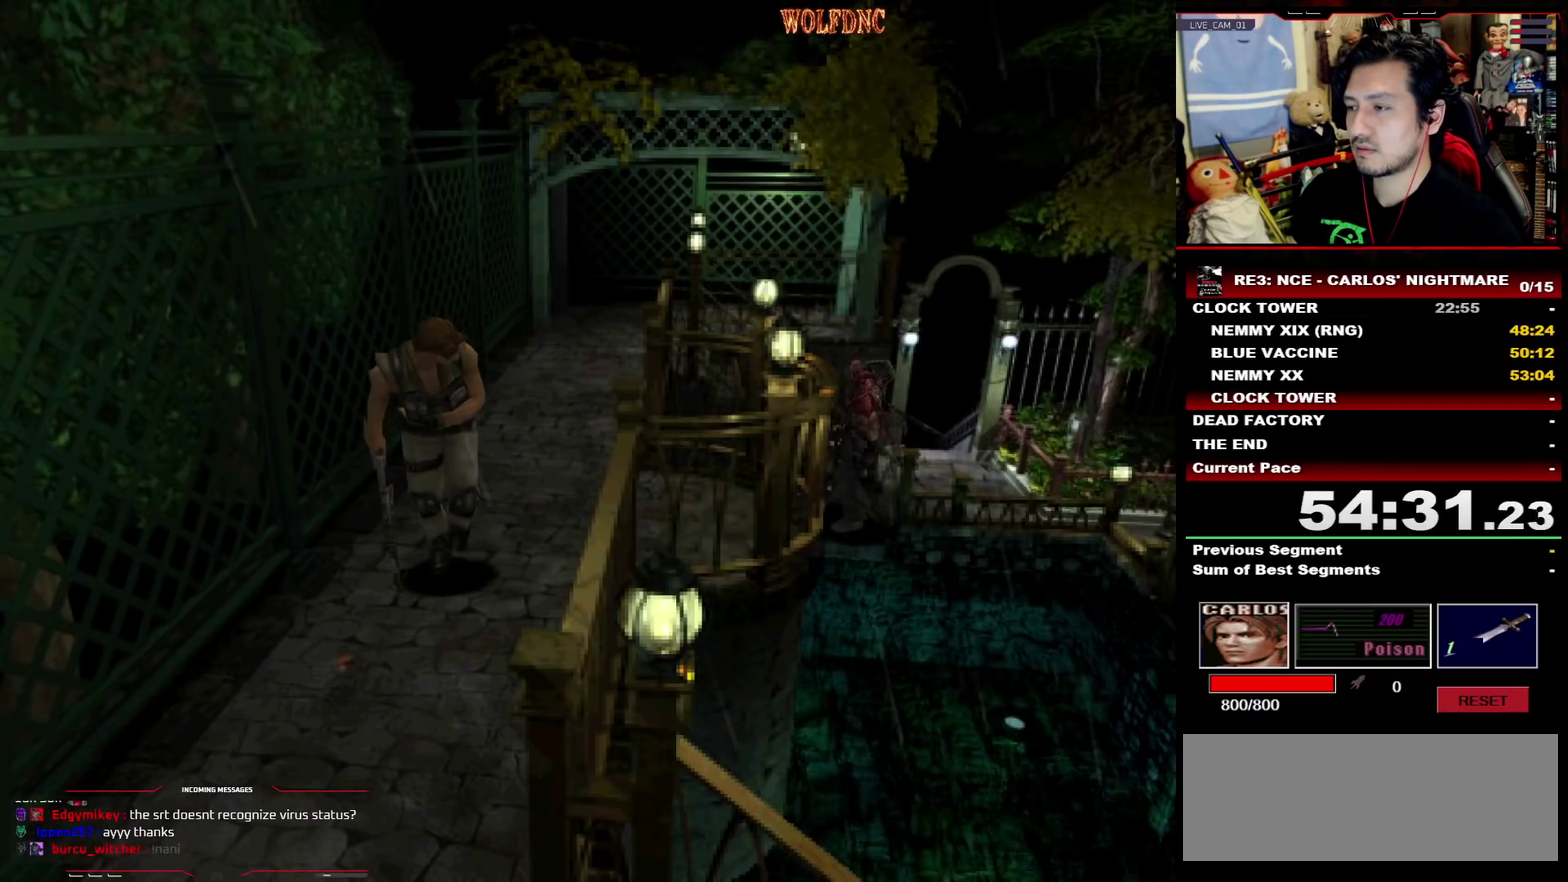
{"buttons": ["SQUARE", "DPAD_UP"], "events": [[400, "DPAD_LEFT", "down"], [500, "DPAD_LEFT", "up"]]}
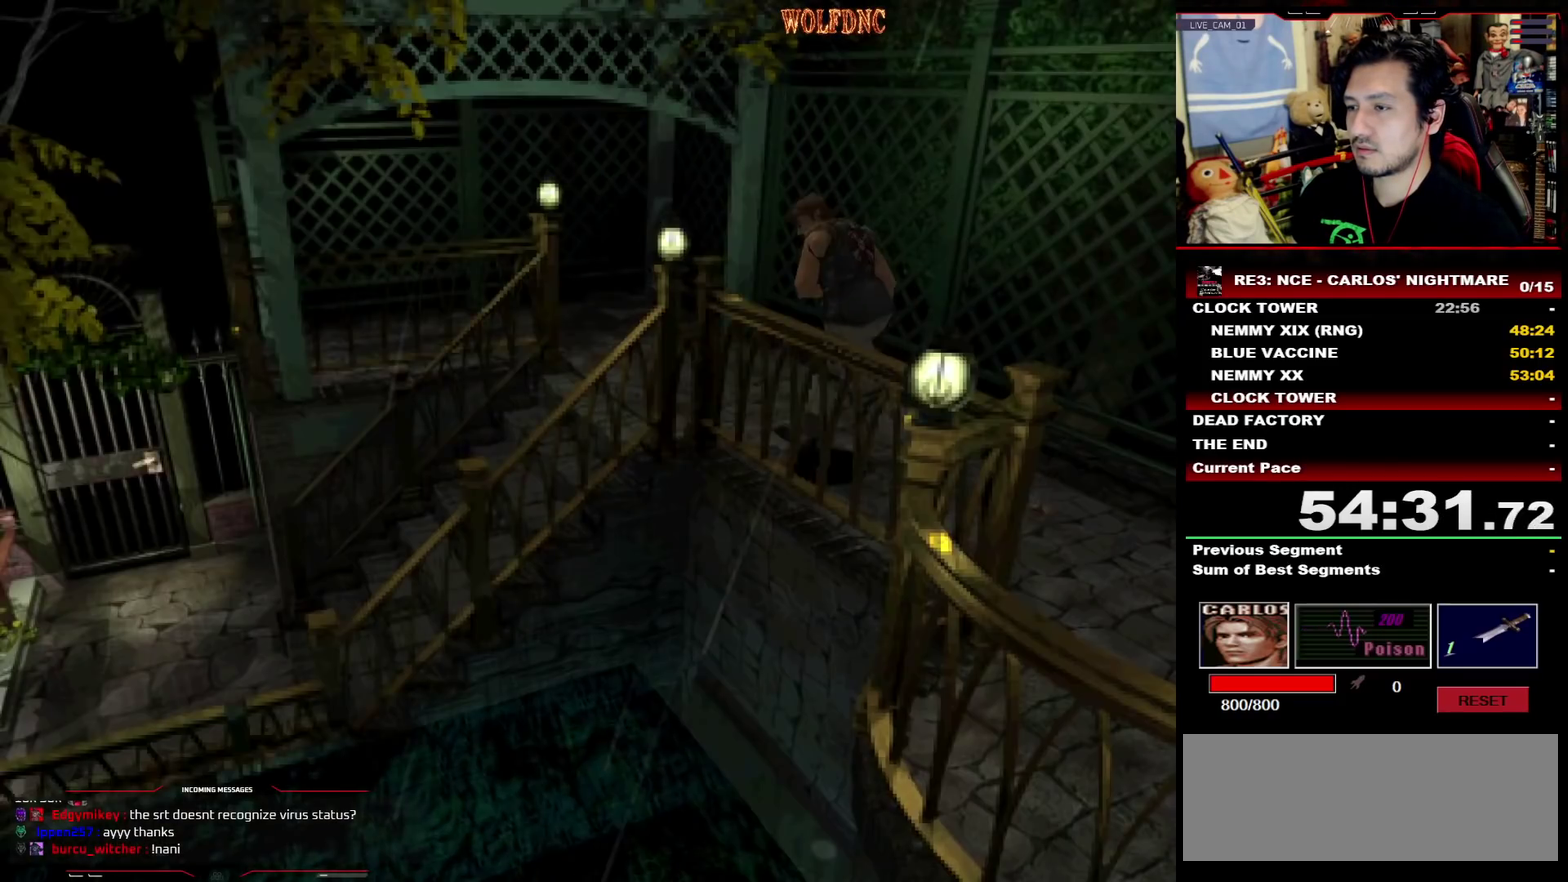
{"buttons": ["SQUARE", "DPAD_UP", "DPAD_LEFT"], "events": [[133, "DPAD_LEFT", "down"]]}
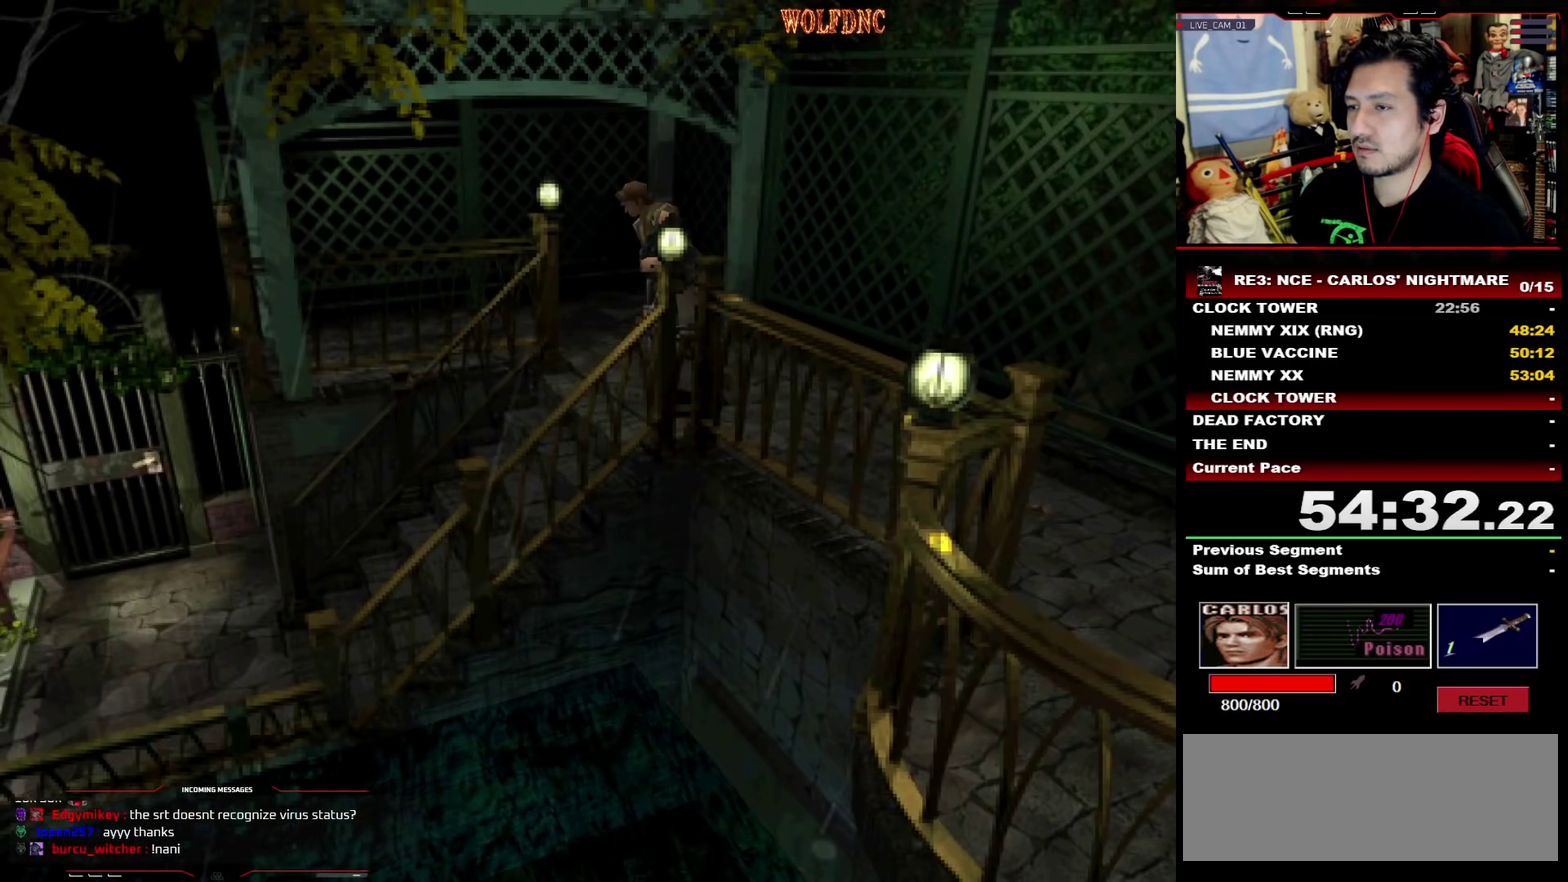
{"buttons": ["SQUARE", "DPAD_UP"], "events": [[17, "DPAD_LEFT", "up"]]}
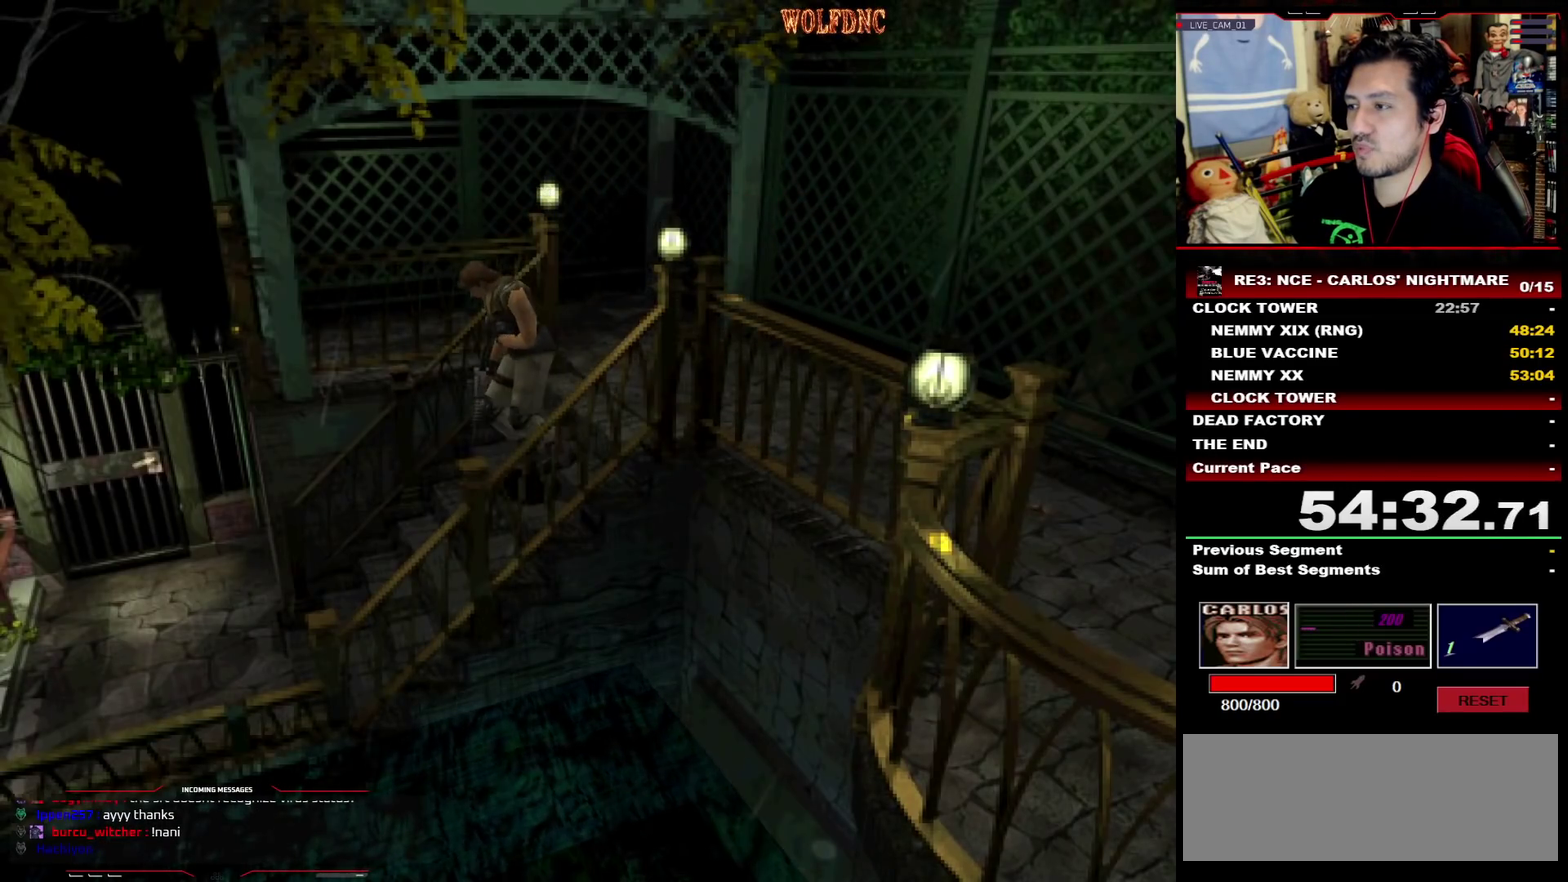
{"buttons": ["SQUARE", "DPAD_UP"], "events": []}
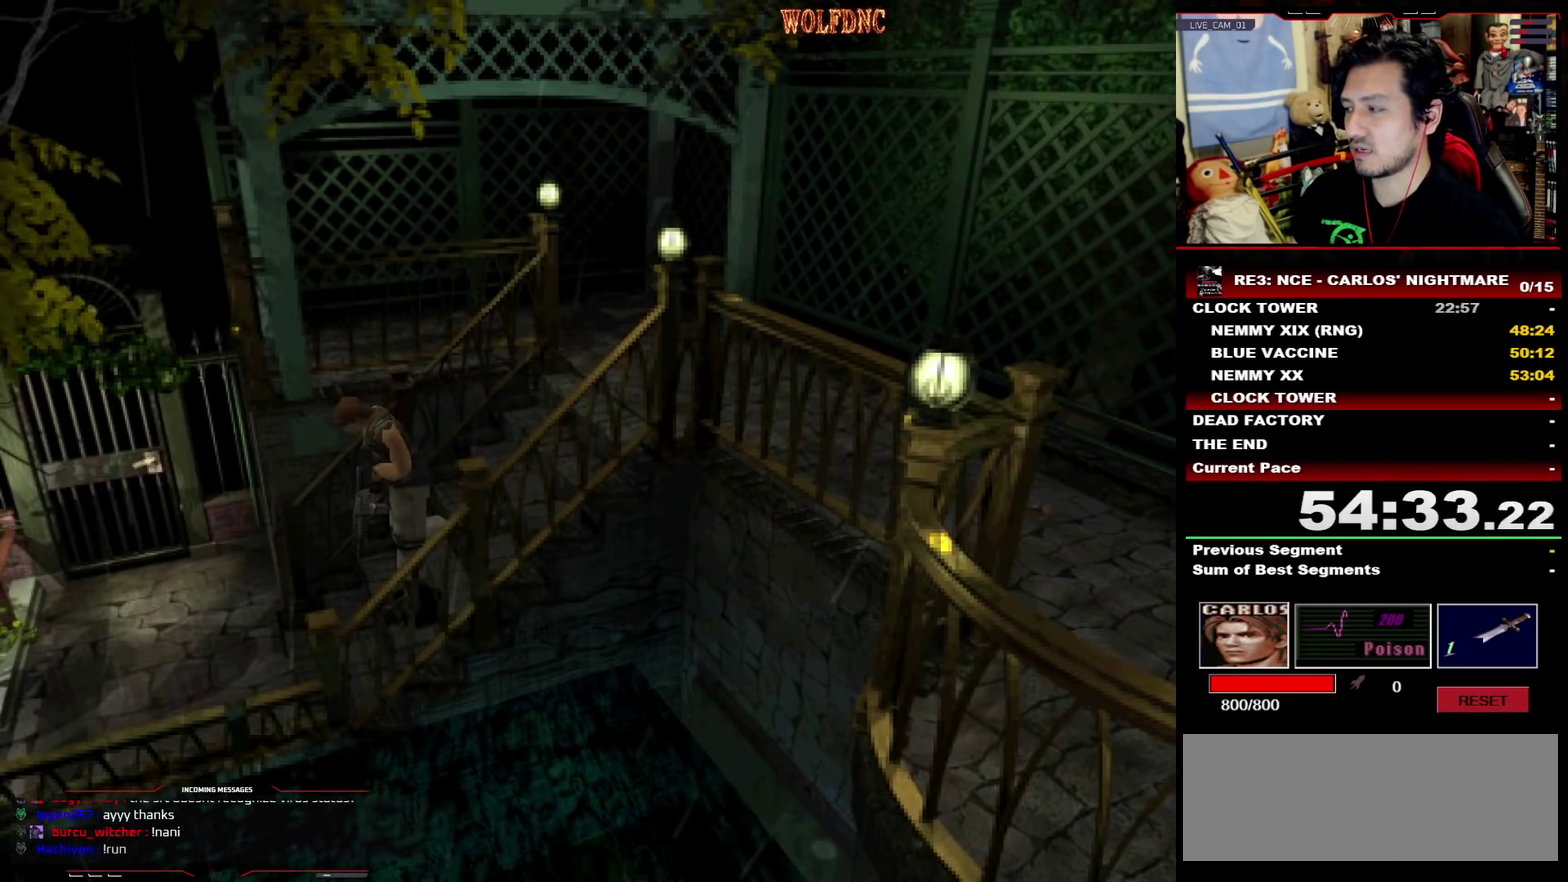
{"buttons": ["SQUARE", "DPAD_UP", "DPAD_RIGHT"], "events": [[183, "DPAD_RIGHT", "down"], [317, "DPAD_RIGHT", "up"], [417, "DPAD_RIGHT", "down"]]}
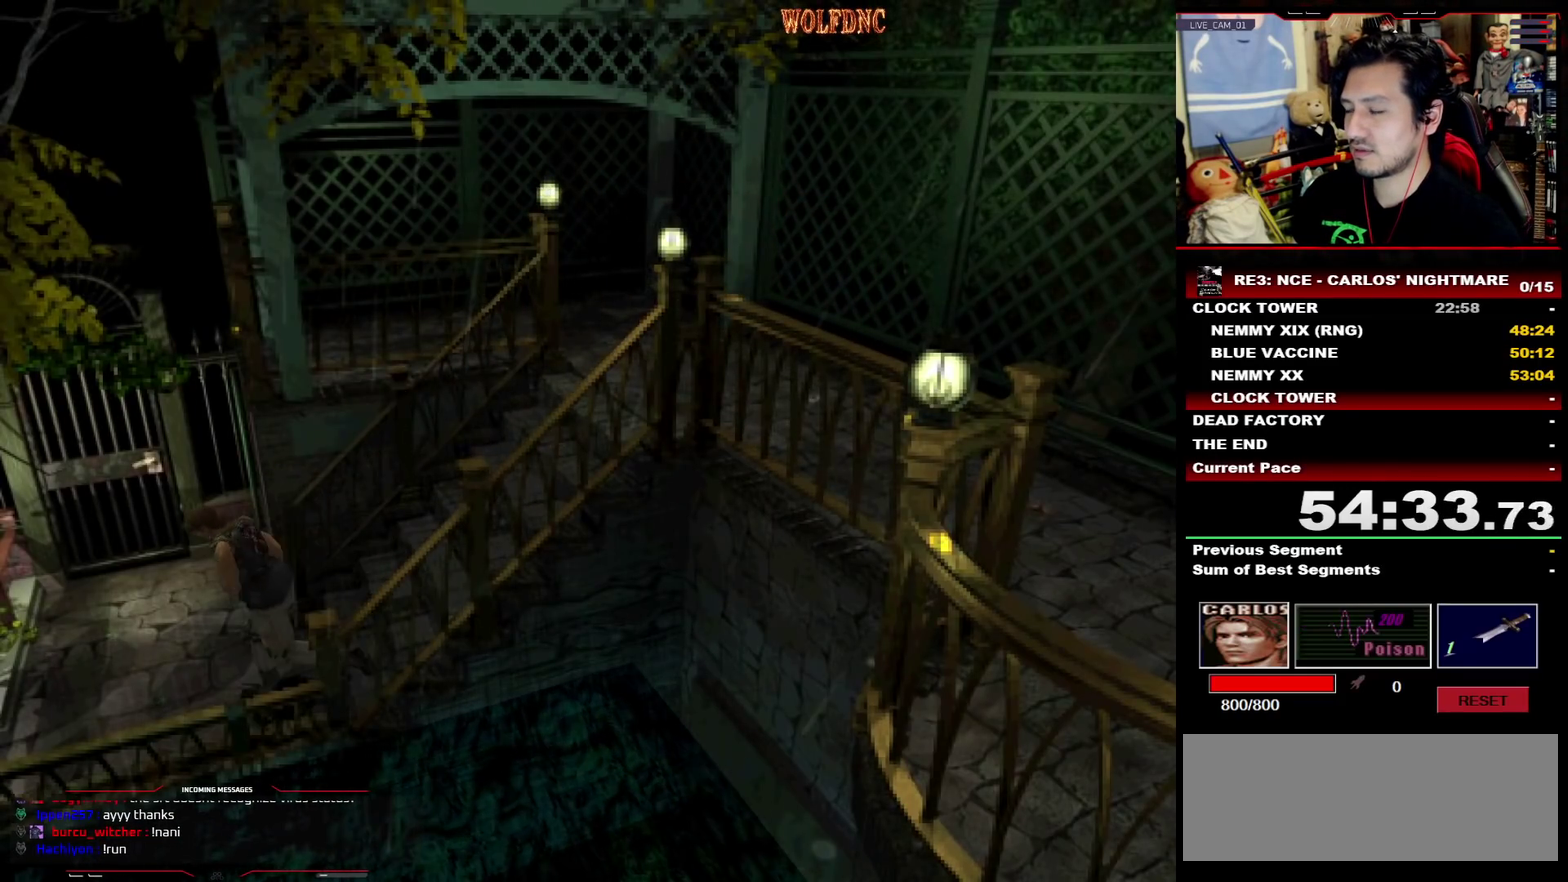
{"buttons": ["SQUARE", "DPAD_UP"], "events": [[250, "DPAD_RIGHT", "up"], [333, "DPAD_RIGHT", "down"], [483, "DPAD_RIGHT", "up"]]}
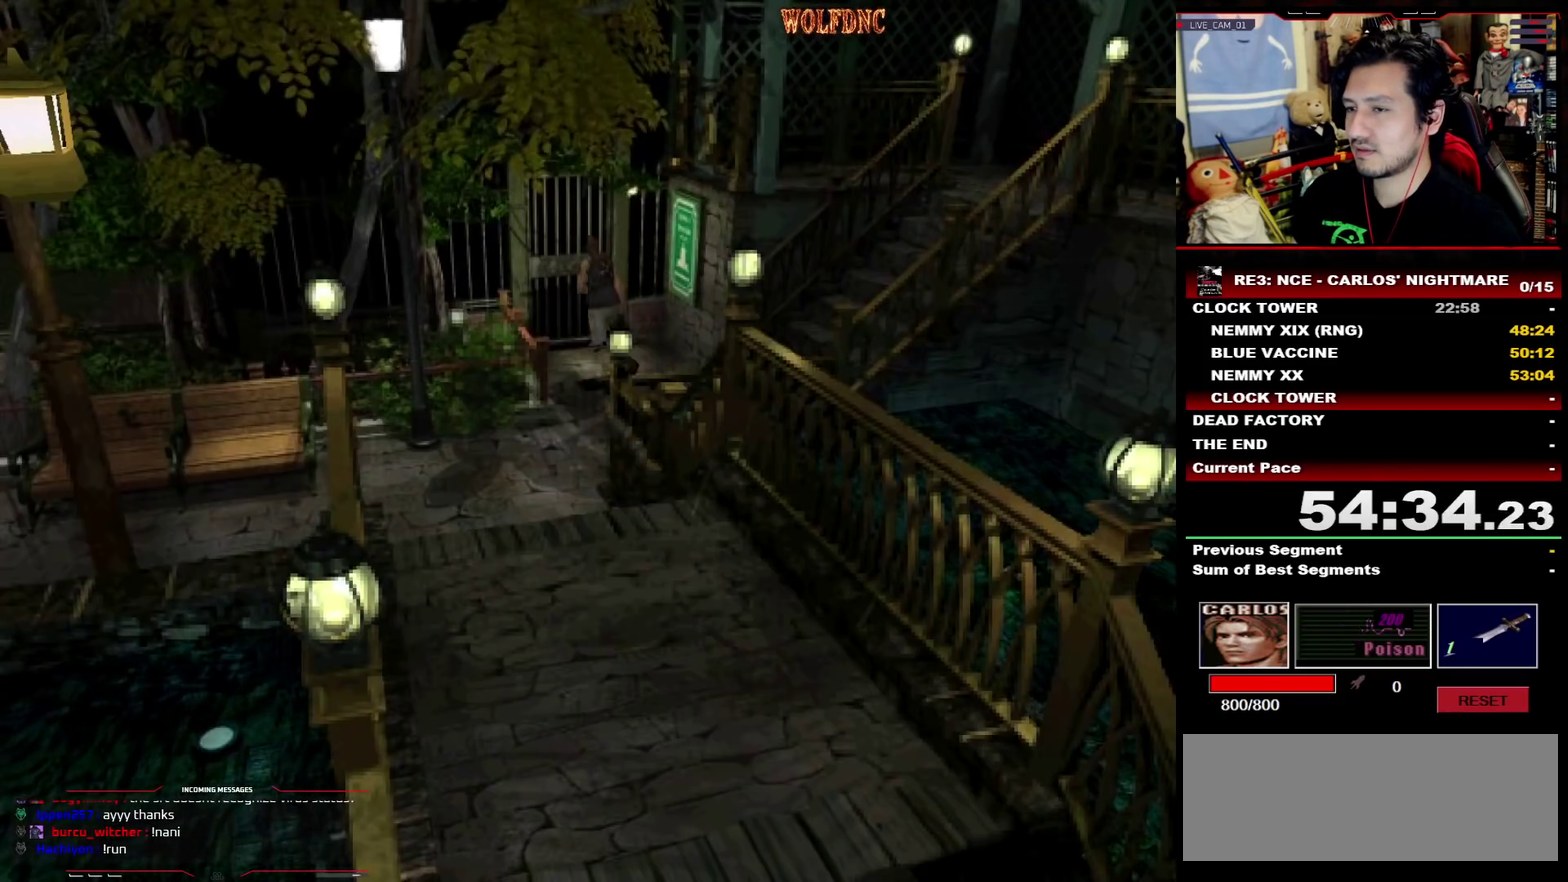
{"buttons": ["CROSS", "SQUARE", "DPAD_UP"], "events": [[117, "CROSS", "down"], [117, "DPAD_RIGHT", "down"], [300, "DPAD_RIGHT", "up"]]}
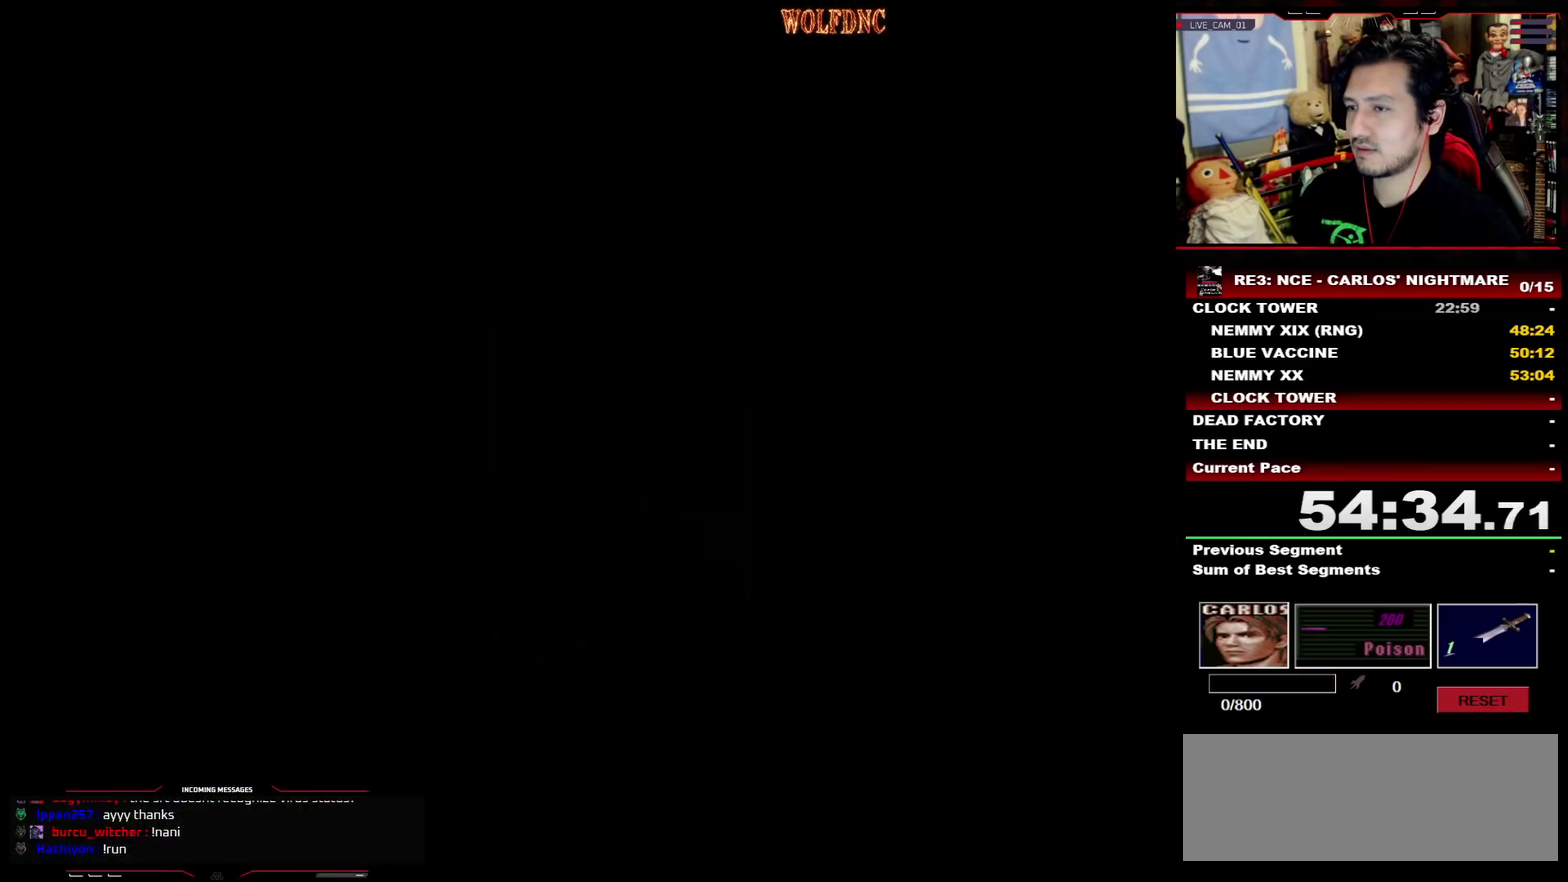
{"buttons": ["DPAD_RIGHT"], "events": [[133, "DPAD_UP", "up"], [133, "SQUARE", "up"], [183, "CROSS", "up"], [317, "DPAD_RIGHT", "down"]]}
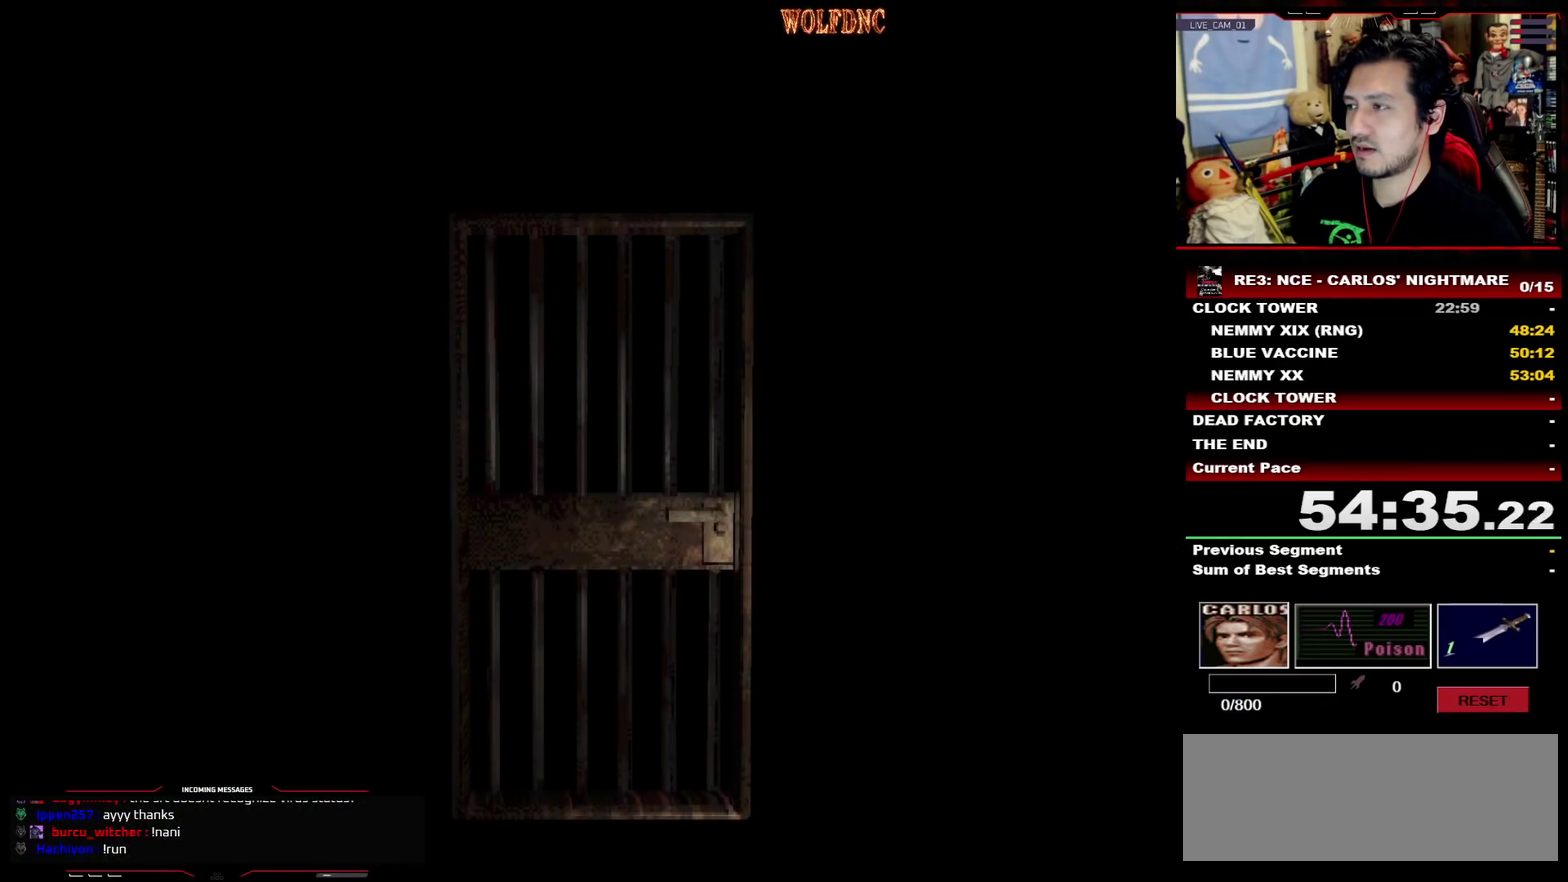
{"buttons": ["DPAD_RIGHT"], "events": [[17, "DPAD_RIGHT", "up"], [150, "DPAD_RIGHT", "down"]]}
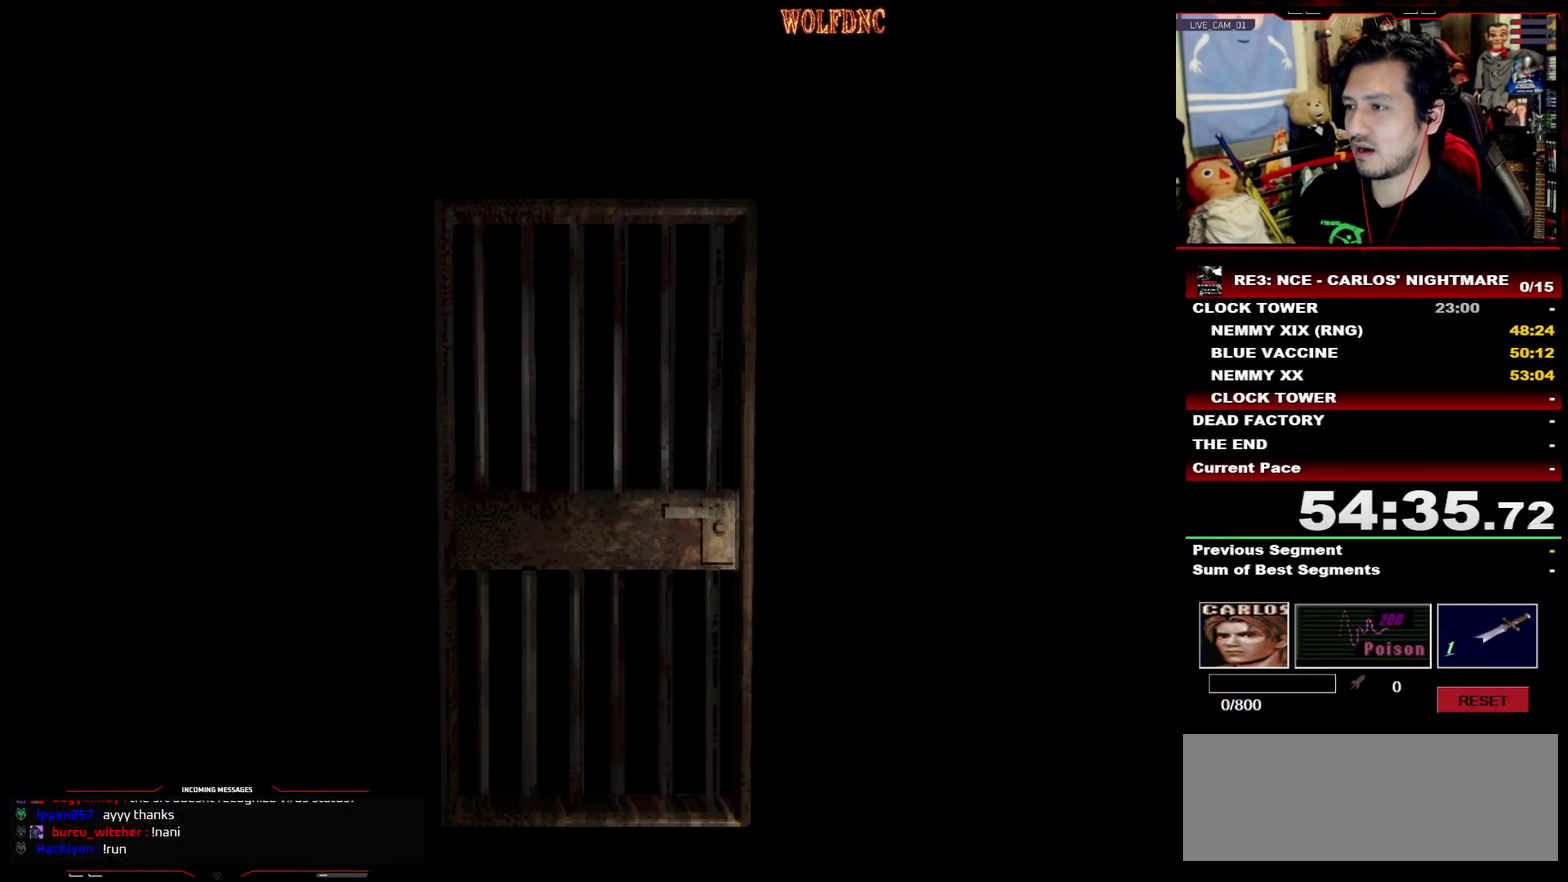
{"buttons": ["SQUARE", "DPAD_UP", "DPAD_RIGHT"], "events": [[500, "DPAD_UP", "down"], [500, "SQUARE", "down"]]}
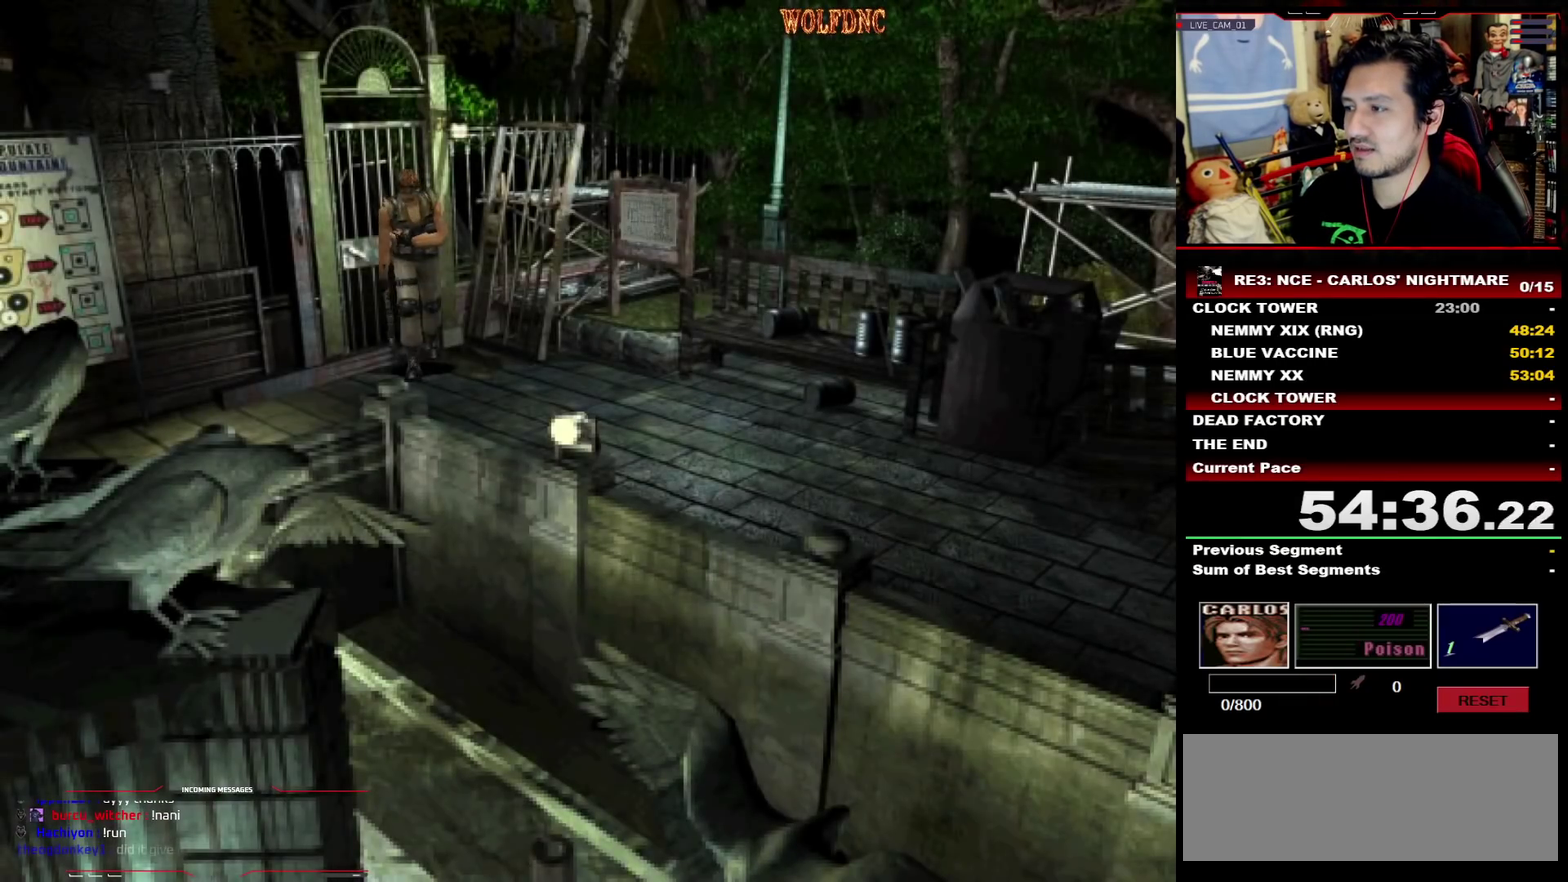
{"buttons": ["SQUARE", "DPAD_UP"], "events": [[317, "DPAD_RIGHT", "up"]]}
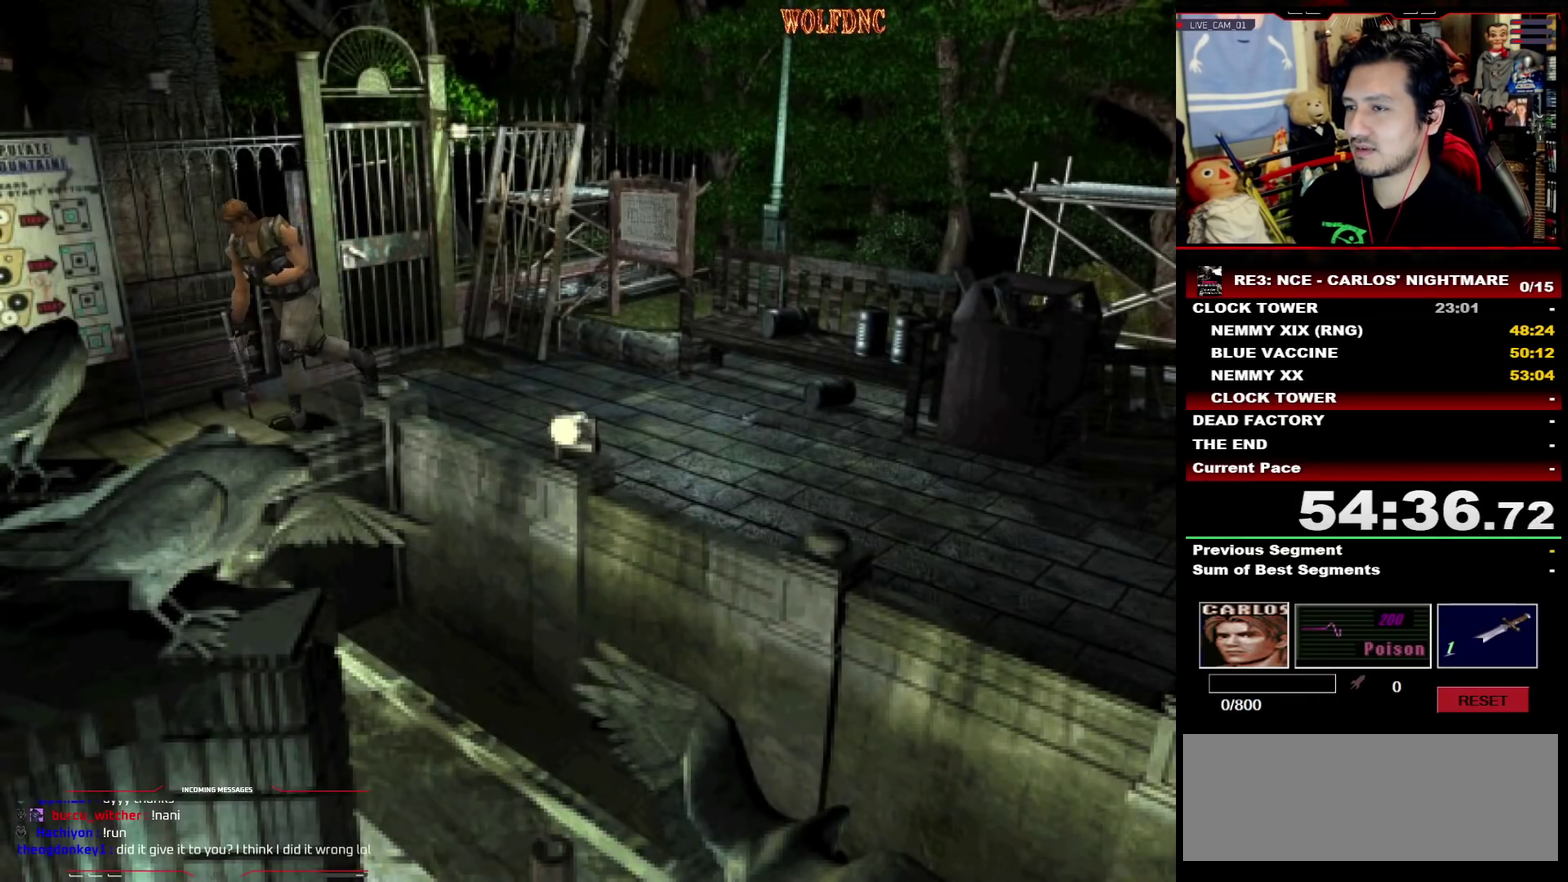
{"buttons": ["SQUARE", "DPAD_UP"], "events": [[200, "DPAD_RIGHT", "down"], [283, "DPAD_RIGHT", "up"]]}
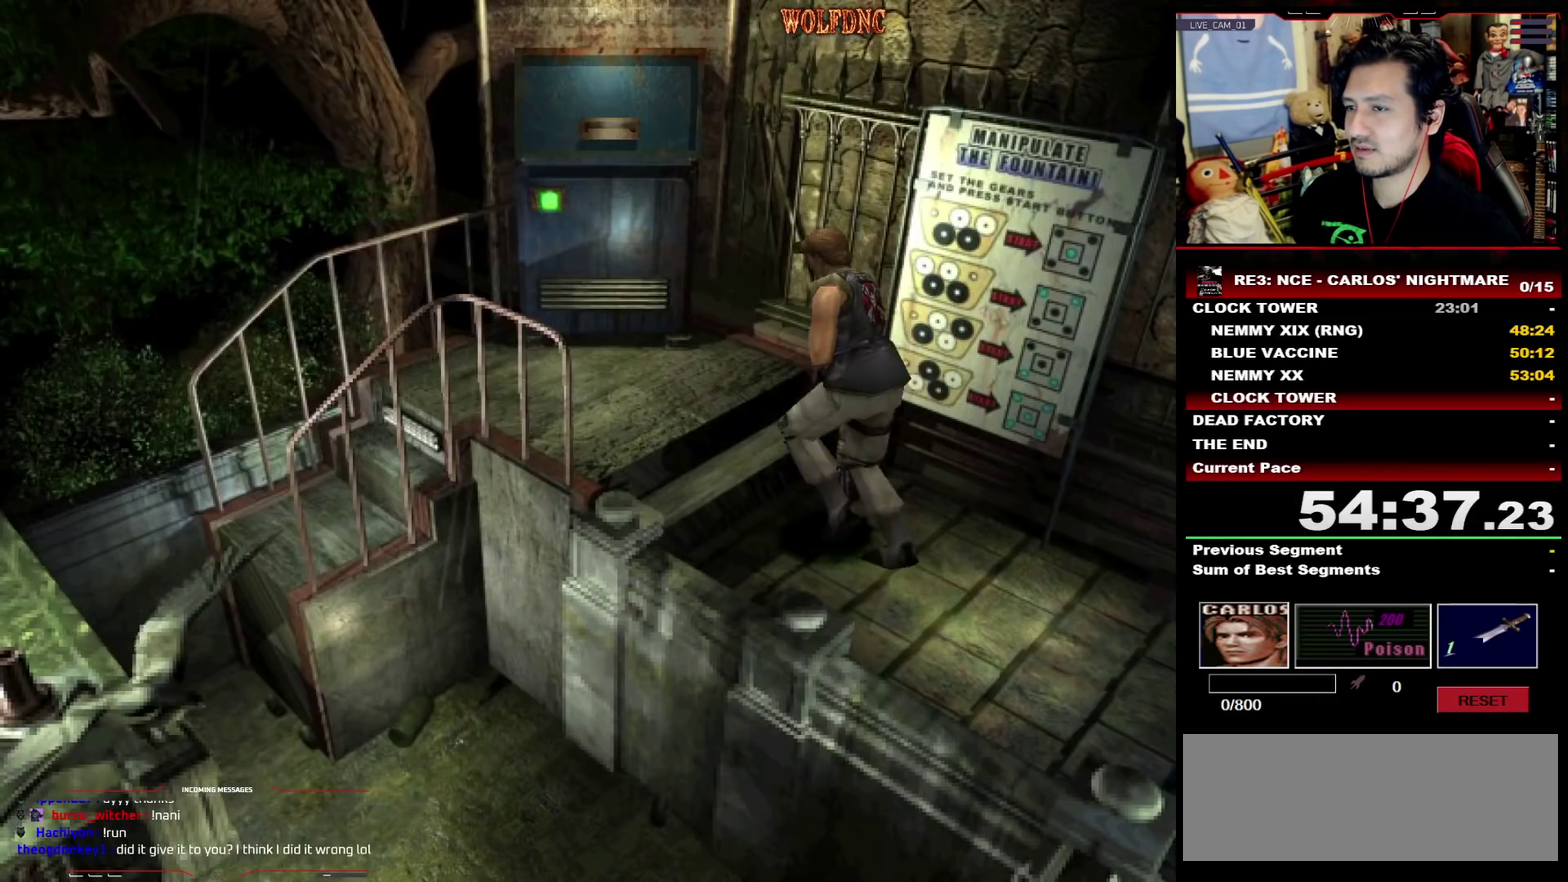
{"buttons": ["SQUARE", "DPAD_UP", "DPAD_LEFT"], "events": [[167, "DPAD_LEFT", "down"]]}
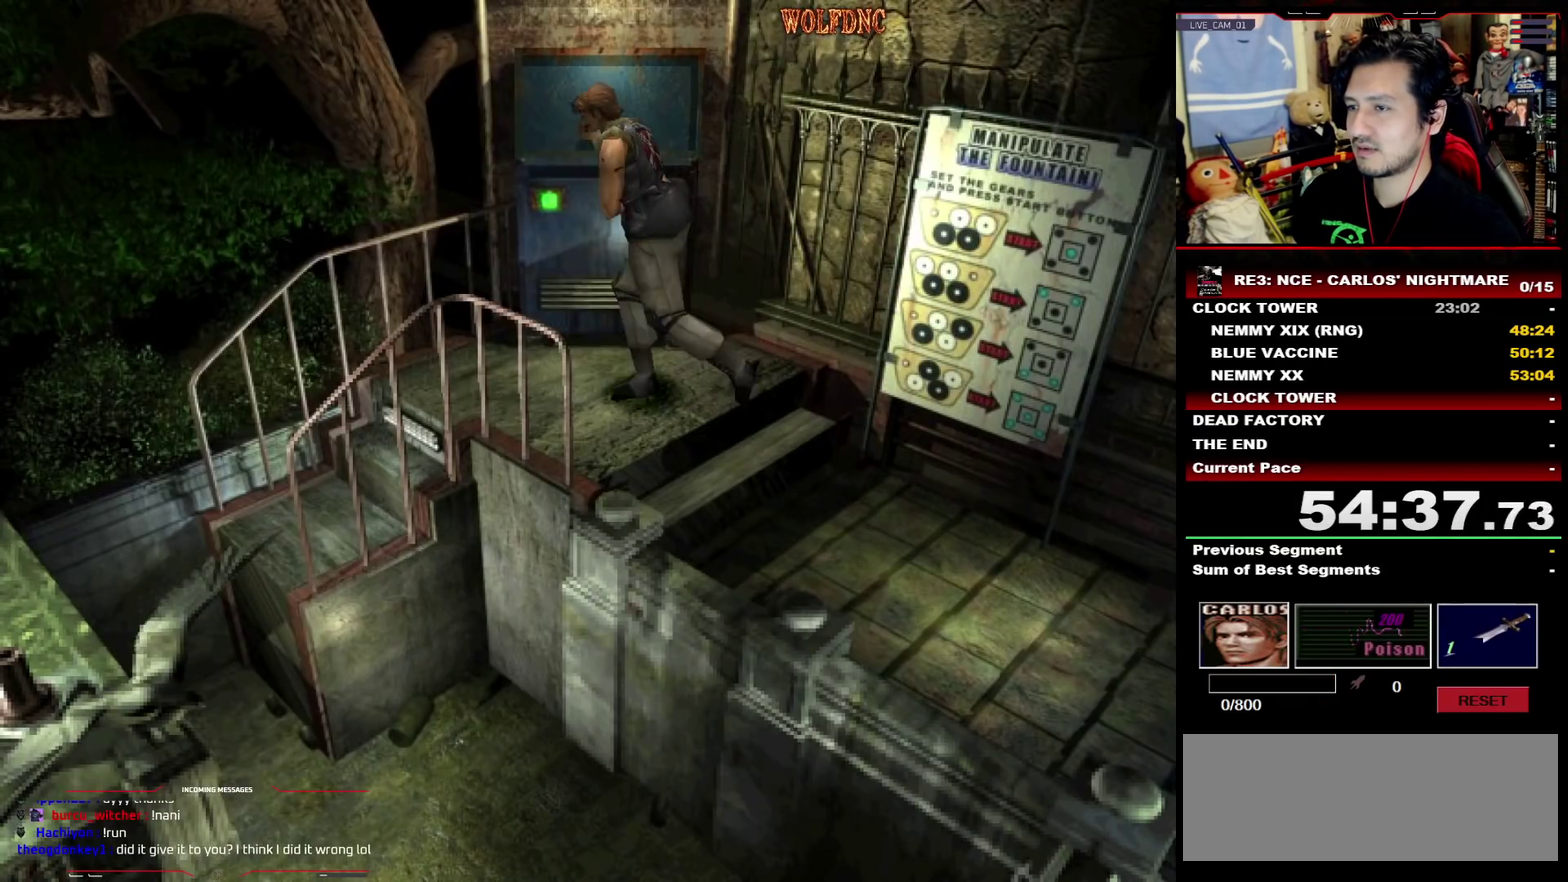
{"buttons": ["SQUARE", "DPAD_UP", "DPAD_LEFT"], "events": [[183, "DPAD_LEFT", "up"], [417, "DPAD_LEFT", "down"]]}
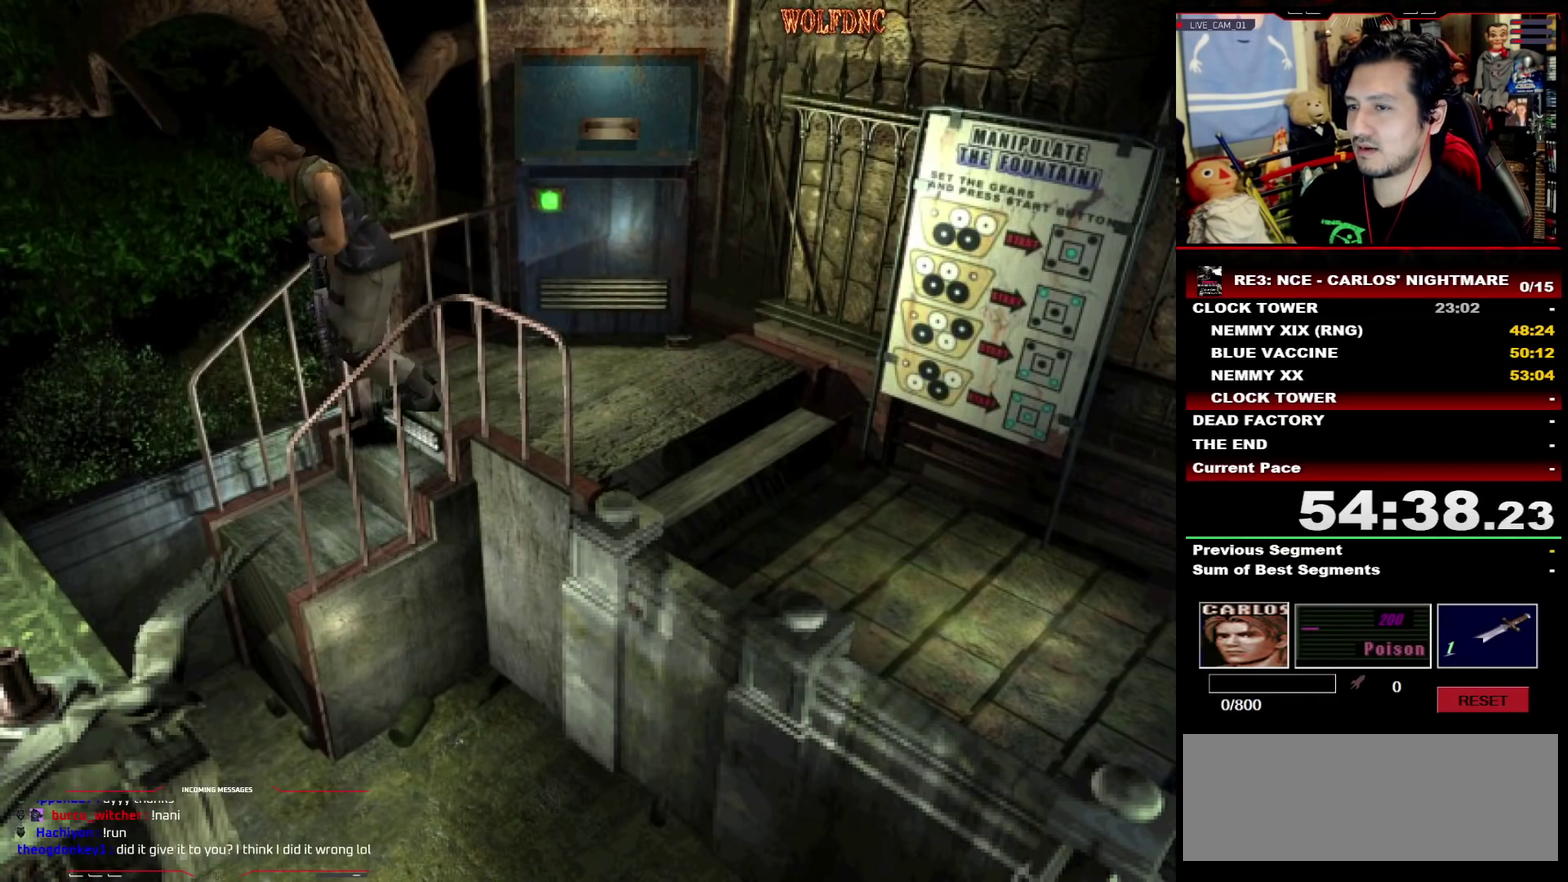
{"buttons": ["SQUARE", "DPAD_UP"], "events": [[50, "DPAD_LEFT", "up"], [150, "CROSS", "down"], [200, "CROSS", "up"], [300, "CROSS", "down"], [483, "CROSS", "up"]]}
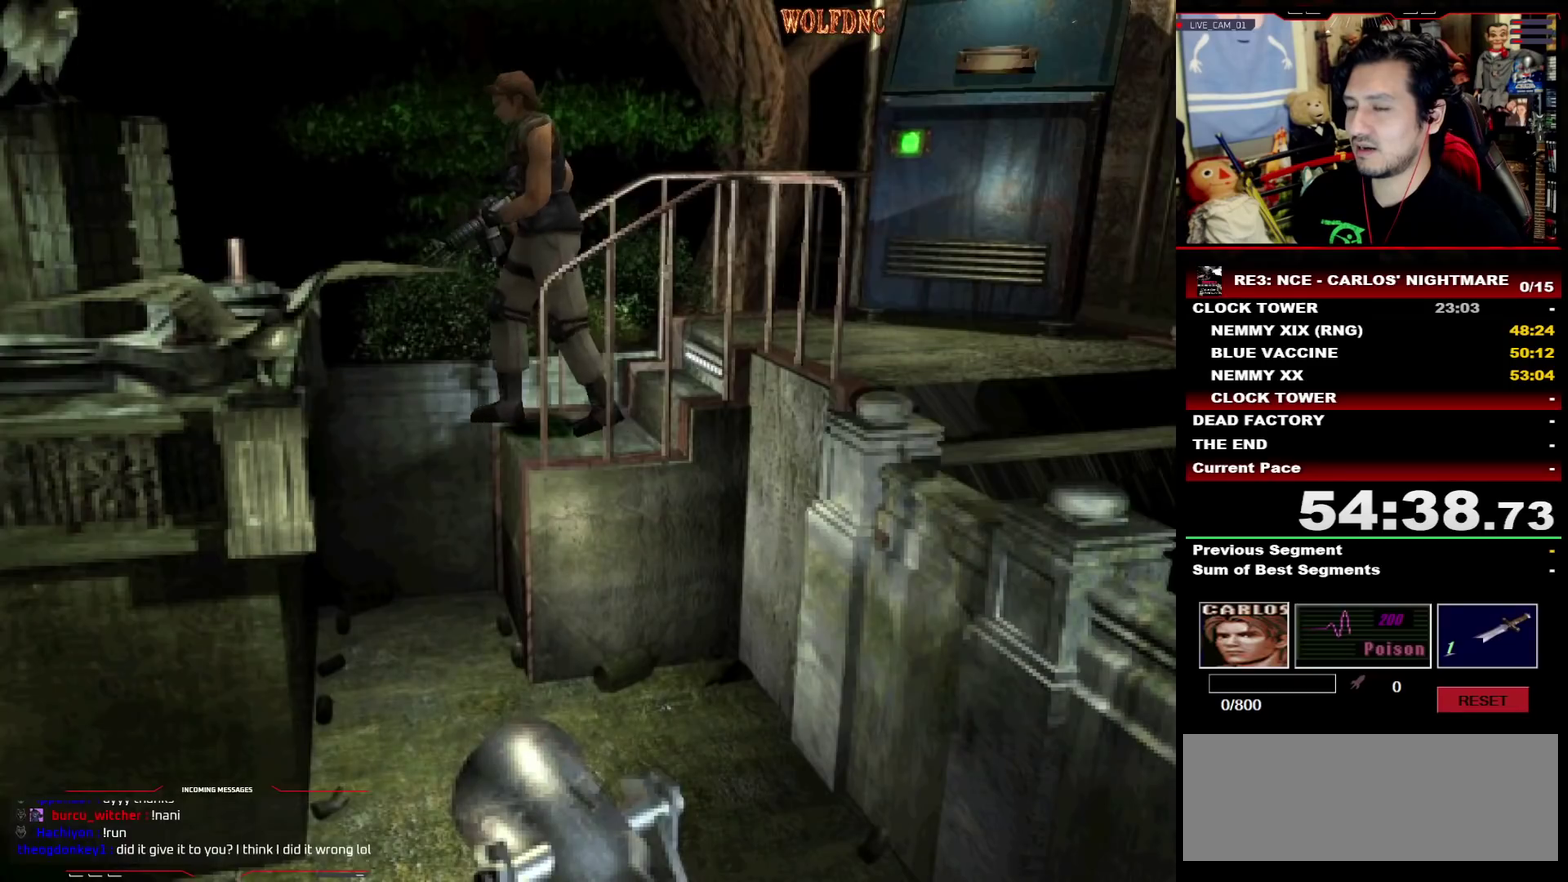
{"buttons": ["CROSS"], "events": [[17, "CROSS", "down"], [117, "CROSS", "up"], [117, "SQUARE", "up"], [167, "CROSS", "down"], [217, "CROSS", "up"], [217, "DPAD_UP", "up"], [267, "CROSS", "down"], [450, "CROSS", "up"], [500, "CROSS", "down"]]}
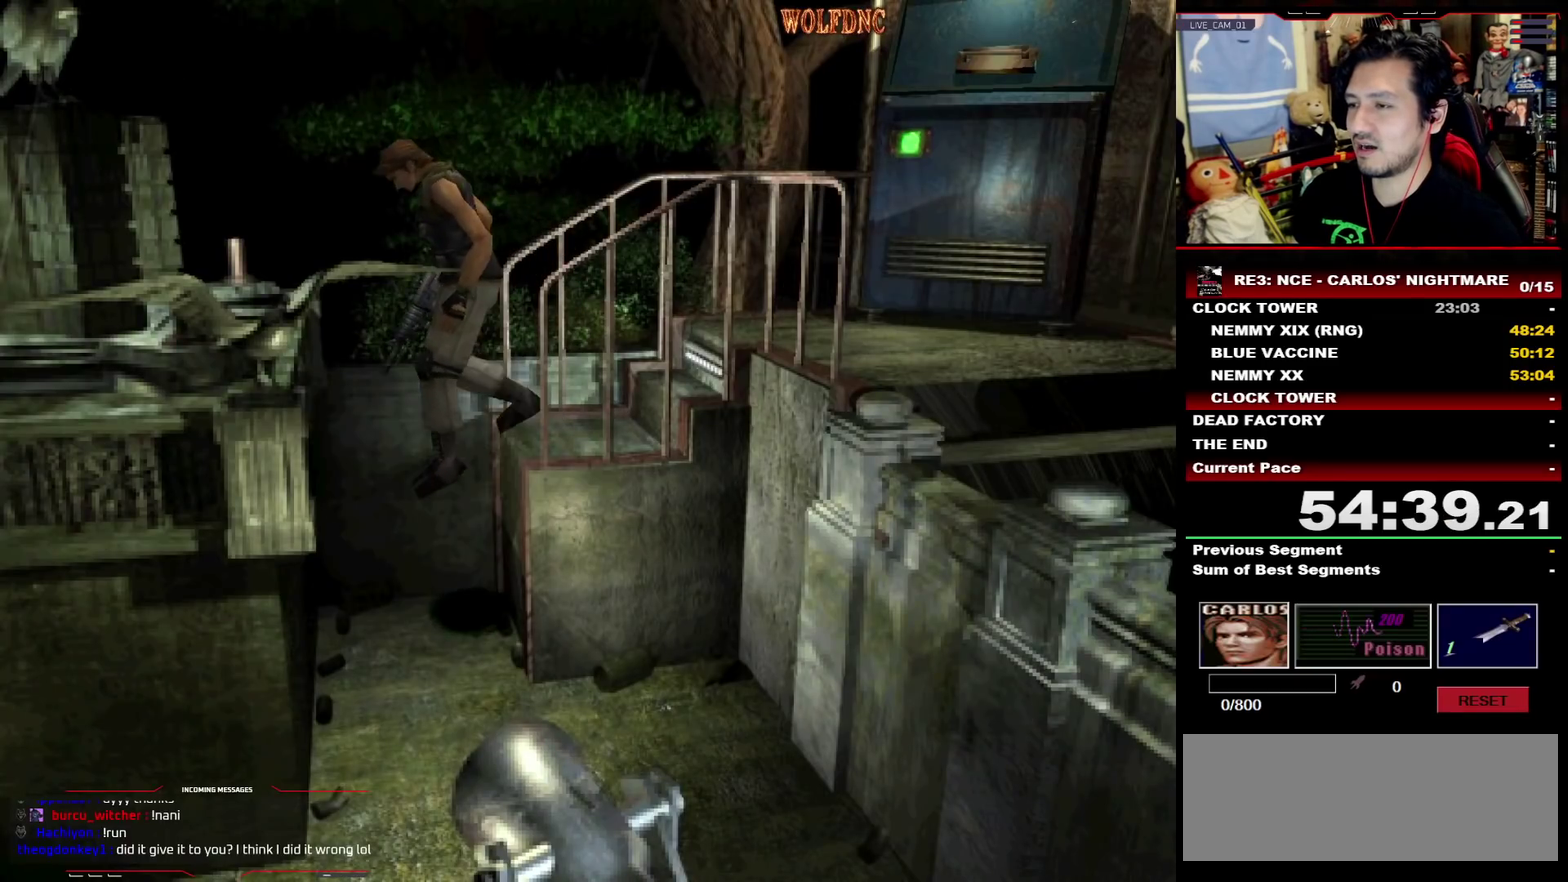
{"buttons": ["DPAD_LEFT"], "events": [[83, "CROSS", "up"], [133, "CROSS", "down"], [183, "CROSS", "up"], [233, "CROSS", "down"], [233, "DPAD_LEFT", "down"], [317, "CROSS", "up"], [367, "CROSS", "down"], [417, "CROSS", "up"]]}
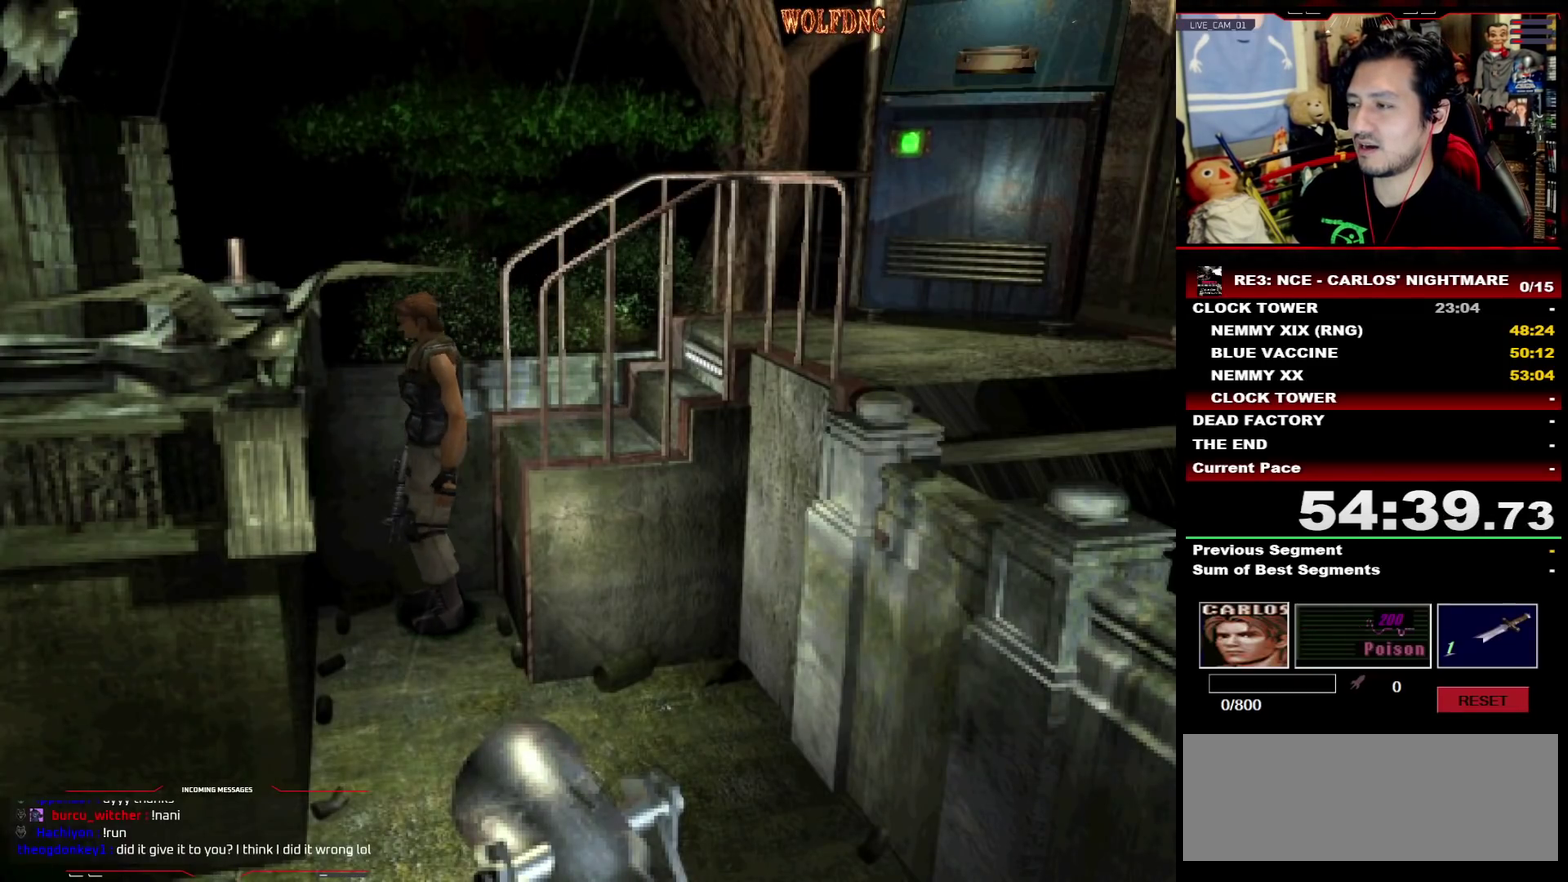
{"buttons": ["SQUARE", "DPAD_LEFT"], "events": [[483, "SQUARE", "down"]]}